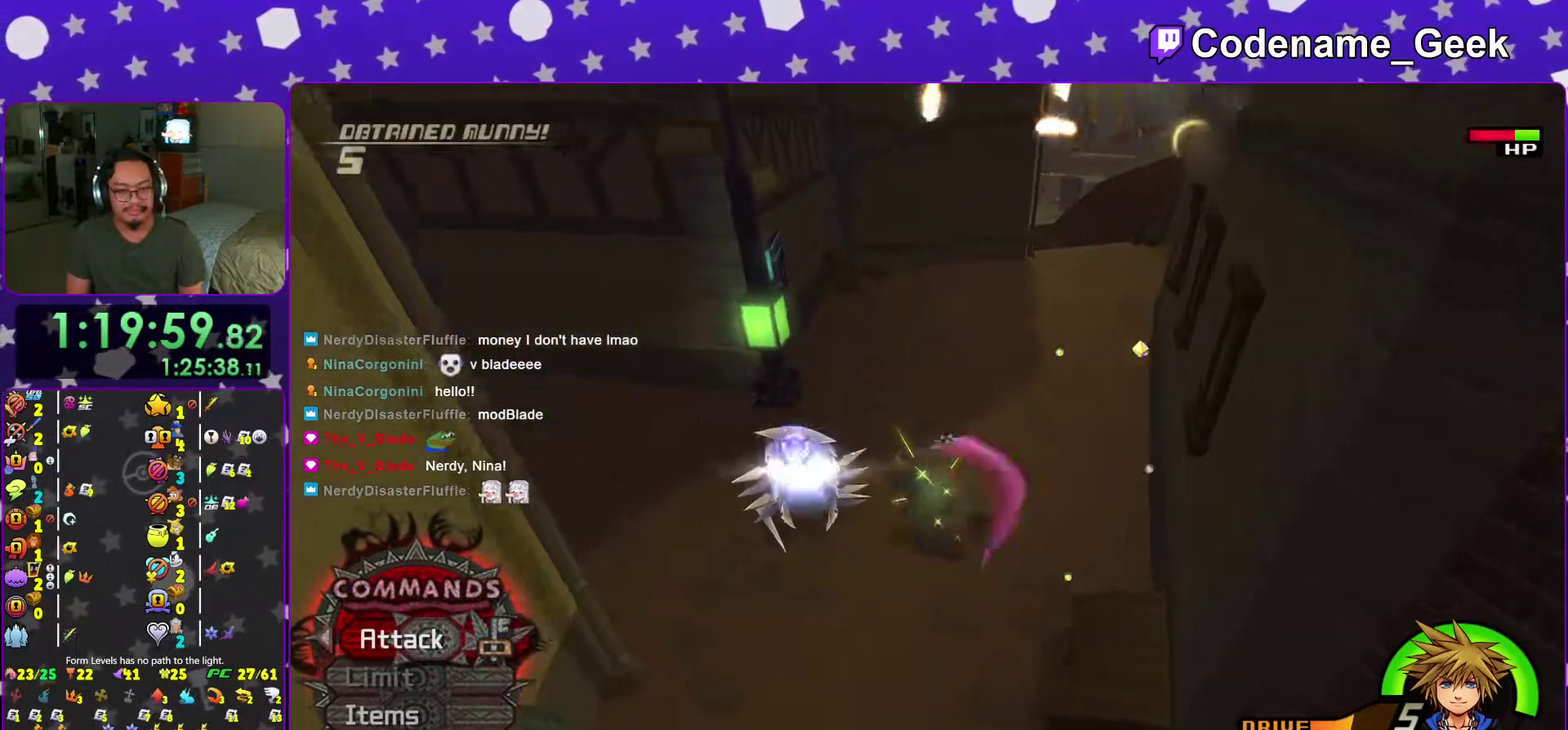
Gameplay with a controller (Nintendo layout); each line is a JSON object with the inputs held at the frame after it (dt_ms = milliseconds from this image to that frame). "events" lists button and stick changes between this image and that frame as [ms after this image, input, new state], when the widget could be followed in between. This overlay highlights the sticks when they move; stick clicks (L3 R3) are not distinguishable. Not read: L3 R3 SELECT START.
{"dt_ms": 401, "buttons": [], "left_stick": "center", "right_stick": "center", "events": [[34, "A", "down"], [150, "A", "up"], [234, "A", "down"], [334, "A", "up"]]}
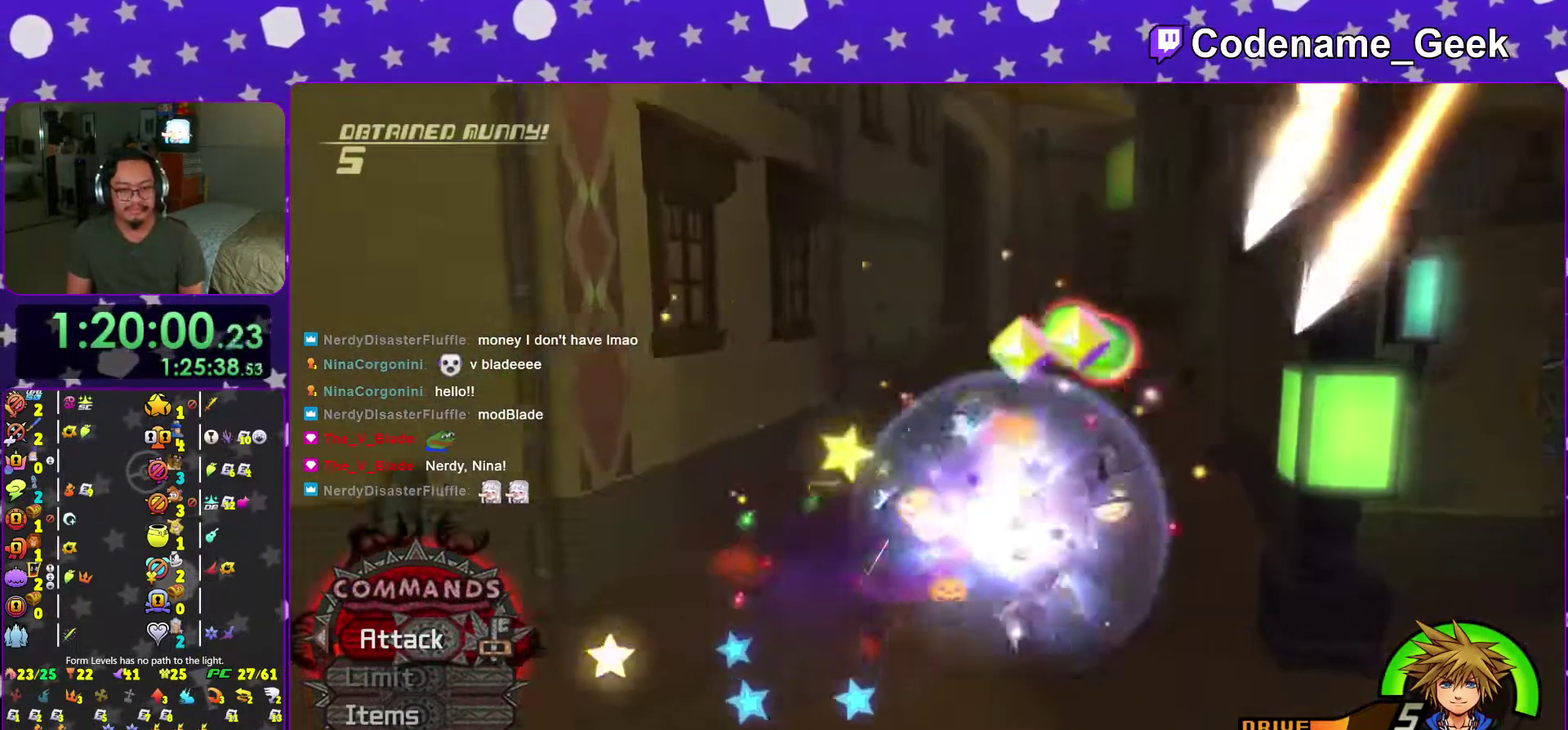
{"dt_ms": 583, "buttons": ["A"], "left_stick": "center", "right_stick": "center", "events": [[16, "A", "down"], [133, "A", "up"], [216, "A", "down"], [317, "A", "up"], [417, "A", "down"]]}
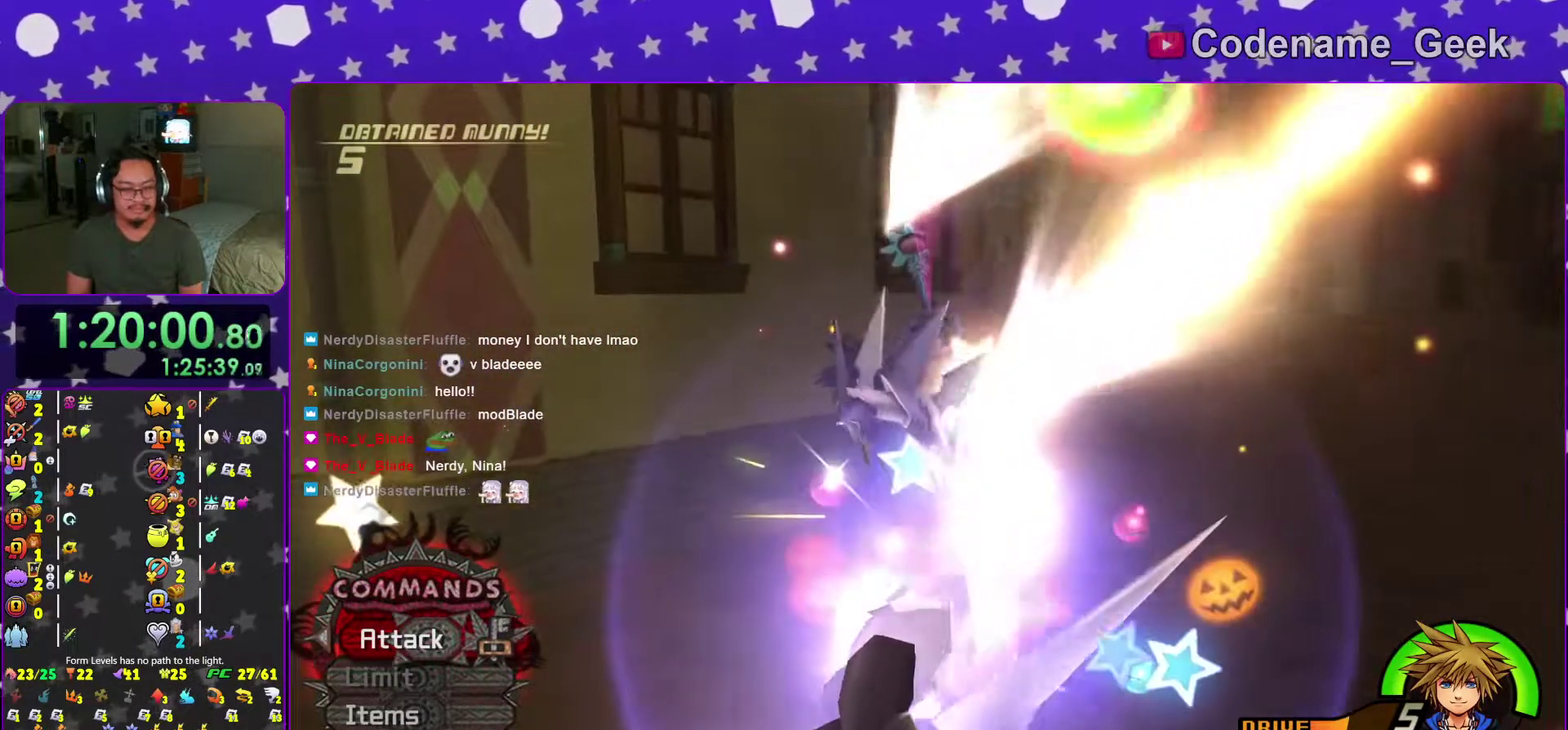
{"dt_ms": 401, "buttons": ["A"], "left_stick": "center", "right_stick": "center", "events": [[50, "A", "up"], [50, "B", "down"], [201, "A", "down"], [201, "B", "up"]]}
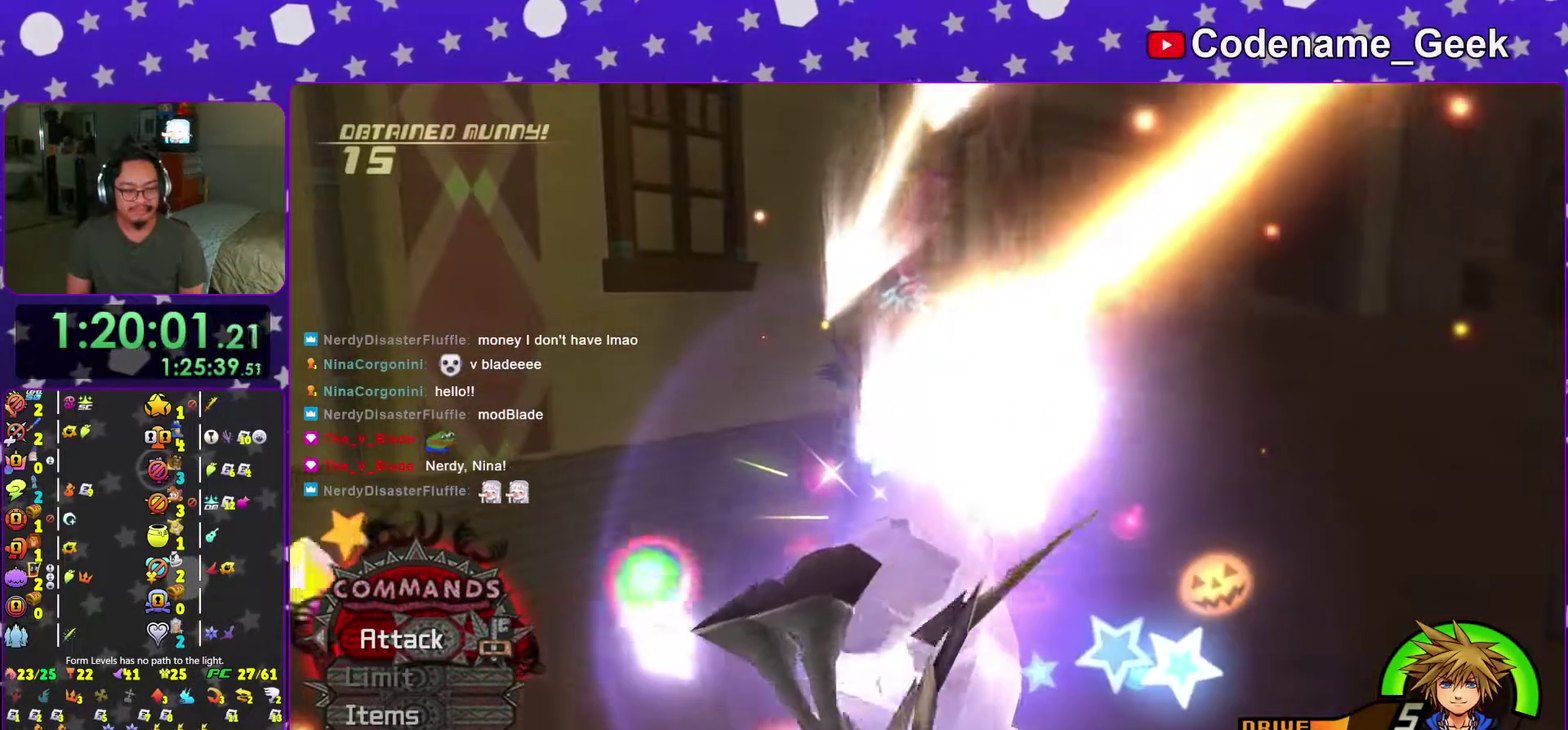
{"dt_ms": 600, "buttons": [], "left_stick": "center", "right_stick": "center"}
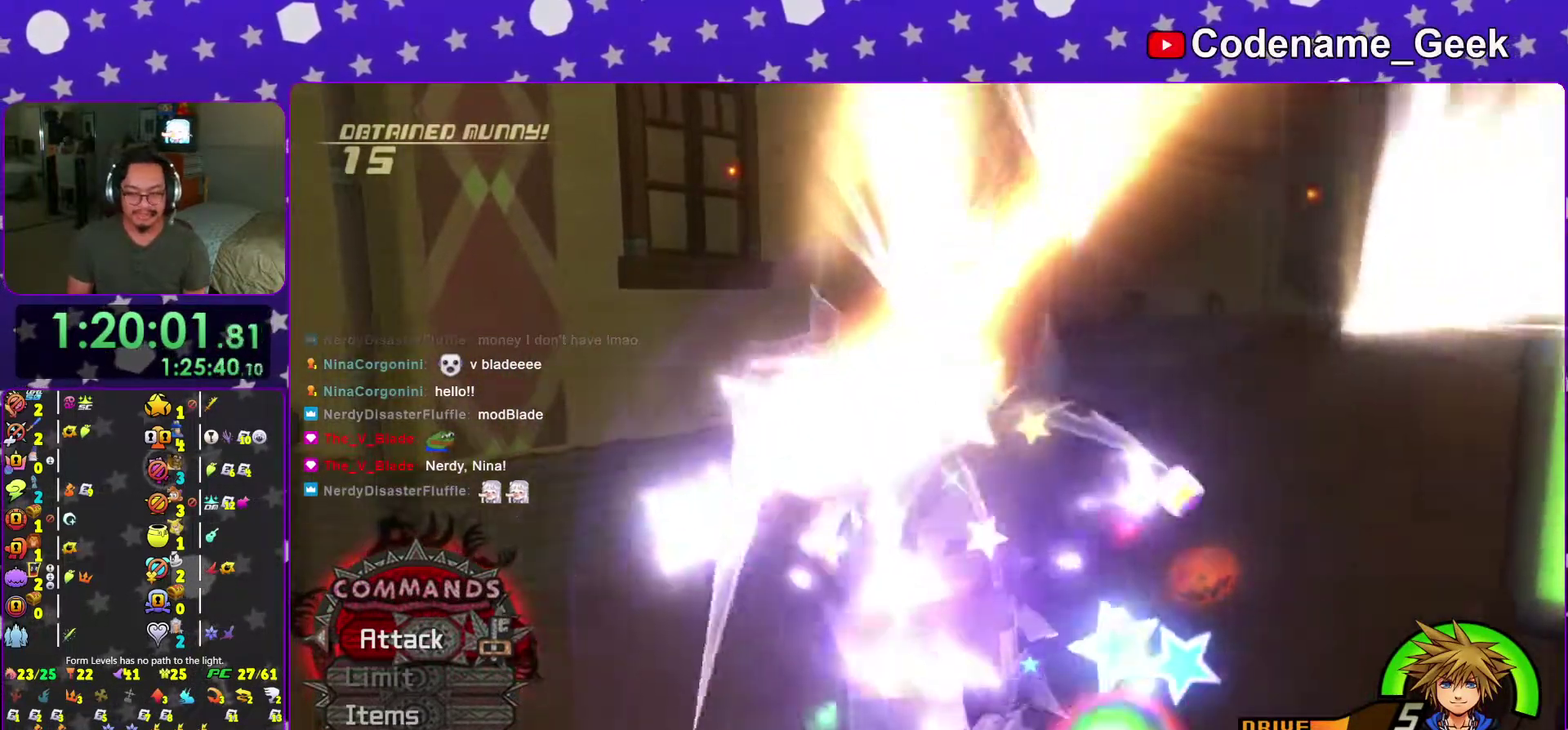
{"dt_ms": 401, "buttons": [], "left_stick": "center", "right_stick": "center"}
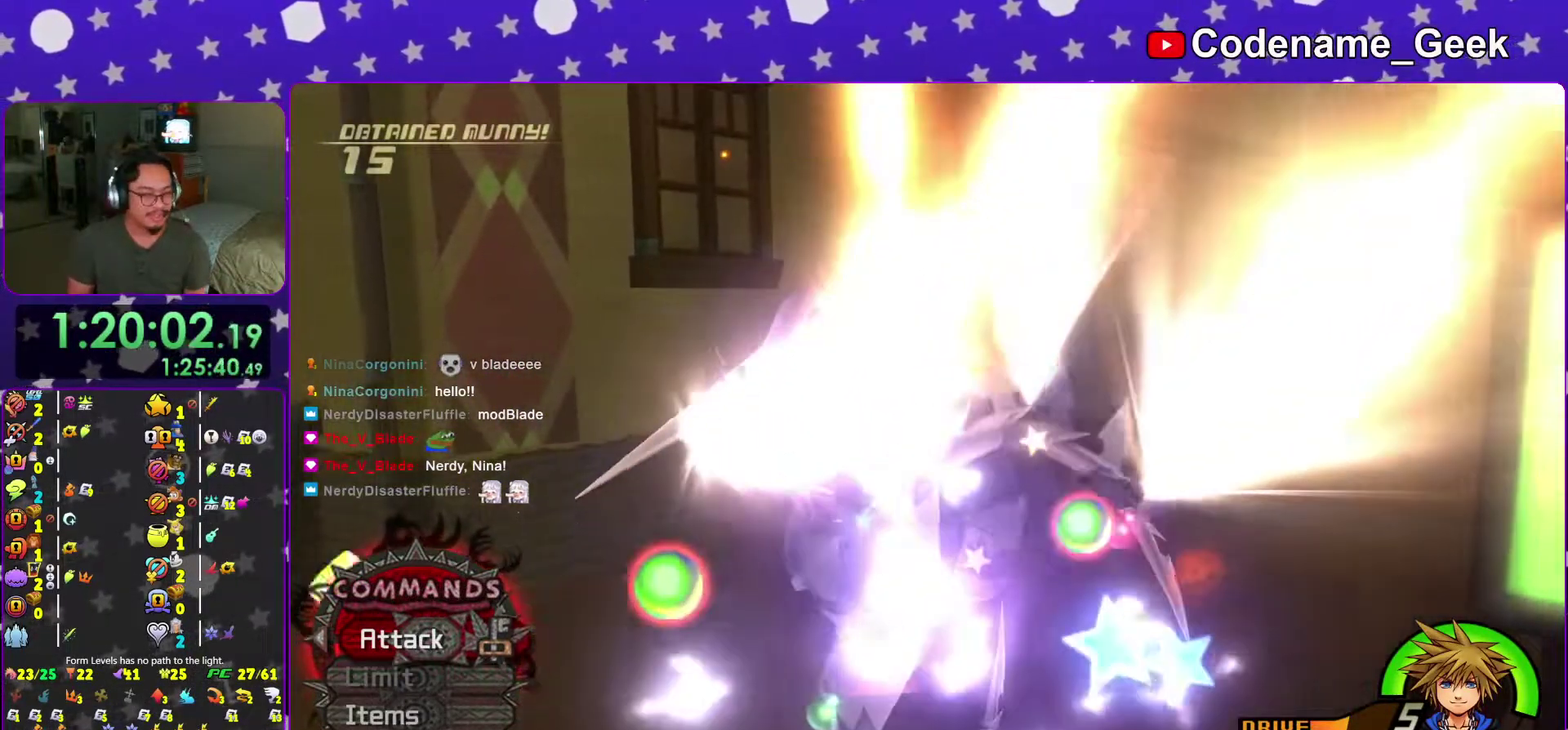
{"dt_ms": 500, "buttons": ["A"], "left_stick": "center", "right_stick": "center", "events": [[33, "A", "down"], [83, "A", "up"], [83, "B", "down"], [167, "B", "up"], [200, "A", "down"], [367, "A", "up"], [384, "B", "down"], [434, "B", "up"], [467, "A", "down"]]}
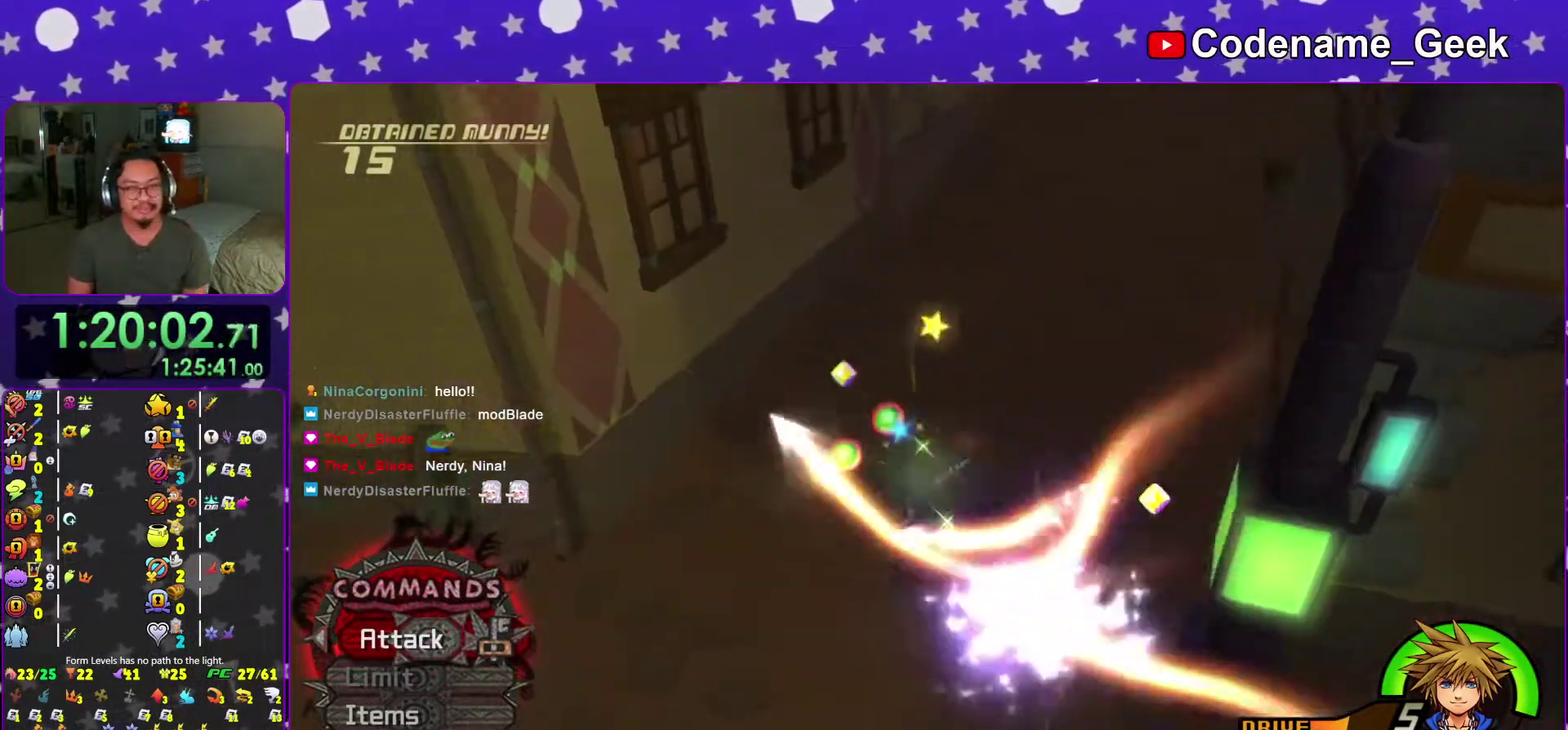
{"dt_ms": 501, "buttons": ["A"], "left_stick": "center", "right_stick": "center", "events": [[17, "A", "up"], [67, "left_stick", "down-right"], [100, "A", "down"], [167, "B", "down"], [217, "B", "up"], [434, "B", "down"], [467, "left_stick", "center"], [501, "B", "up"]]}
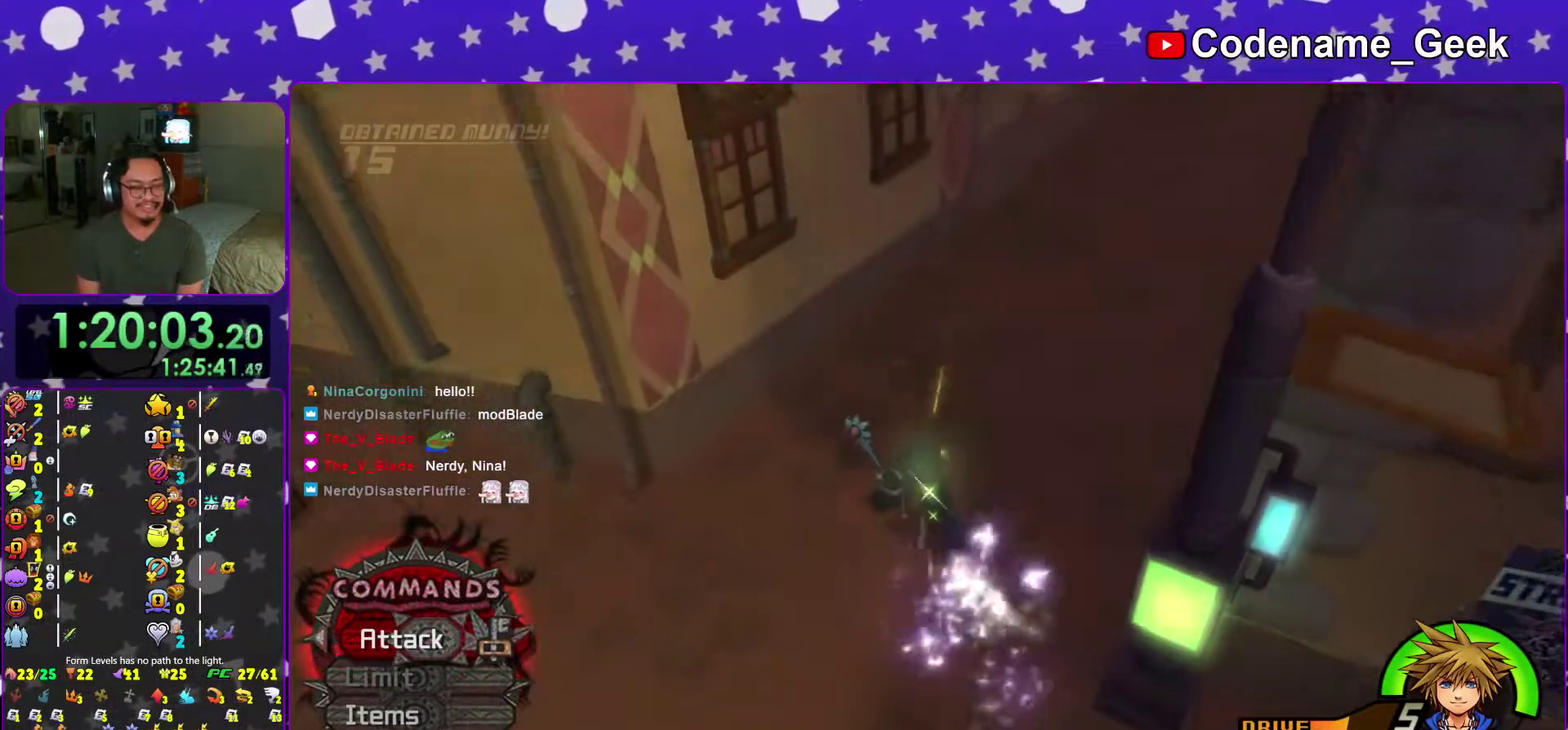
{"dt_ms": 500, "buttons": [], "left_stick": "center", "right_stick": "center", "events": [[17, "left_stick", "down-right"], [83, "A", "up"], [133, "A", "down"], [334, "left_stick", "center"], [434, "A", "up"], [434, "B", "down"], [500, "B", "up"]]}
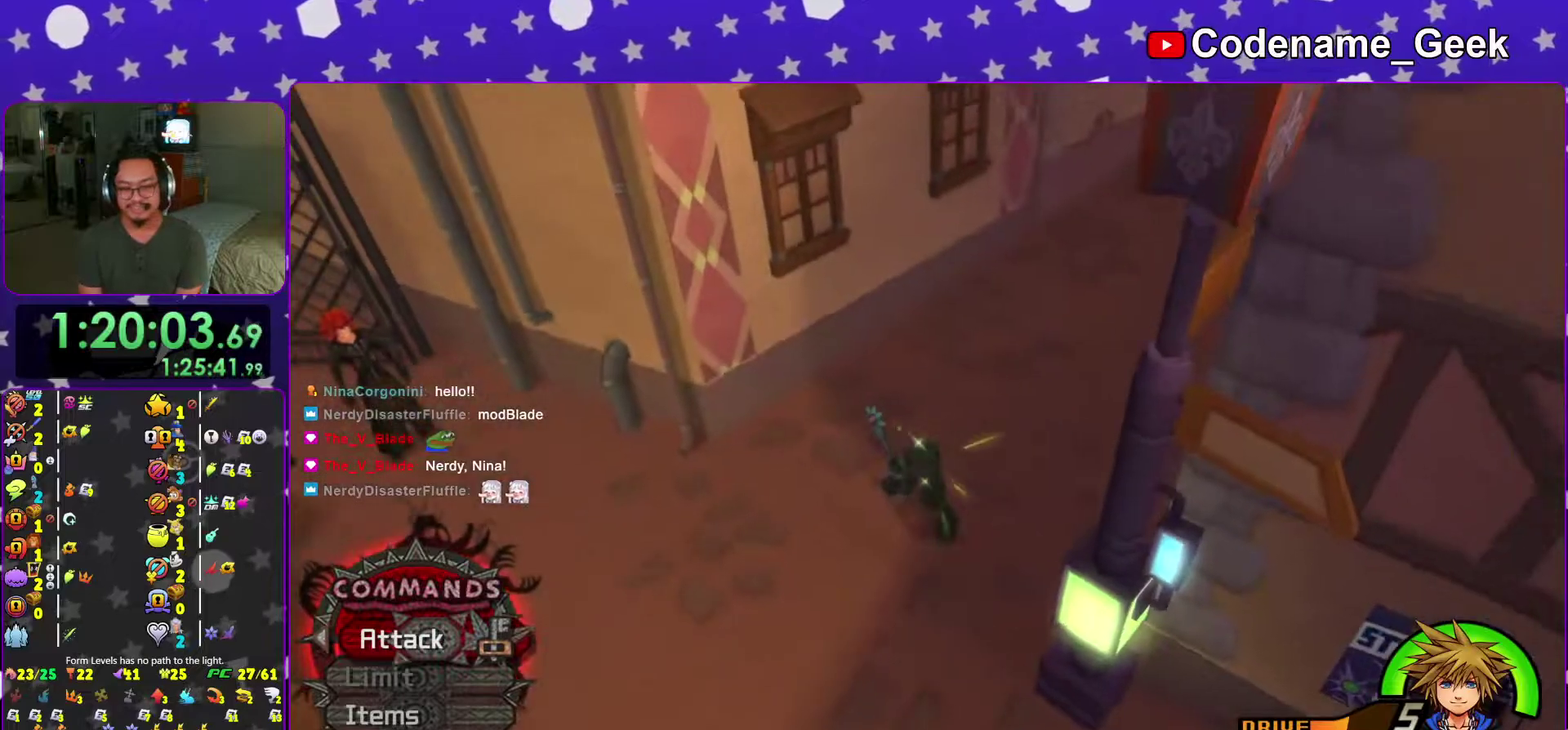
{"dt_ms": 501, "buttons": ["A", "B"], "left_stick": "center", "right_stick": "center", "events": [[84, "B", "down"], [134, "B", "up"], [151, "A", "down"], [217, "A", "up"], [217, "B", "down"], [284, "A", "down"], [284, "B", "up"], [367, "A", "up"], [367, "B", "down"], [434, "A", "down"], [434, "B", "up"], [501, "B", "down"]]}
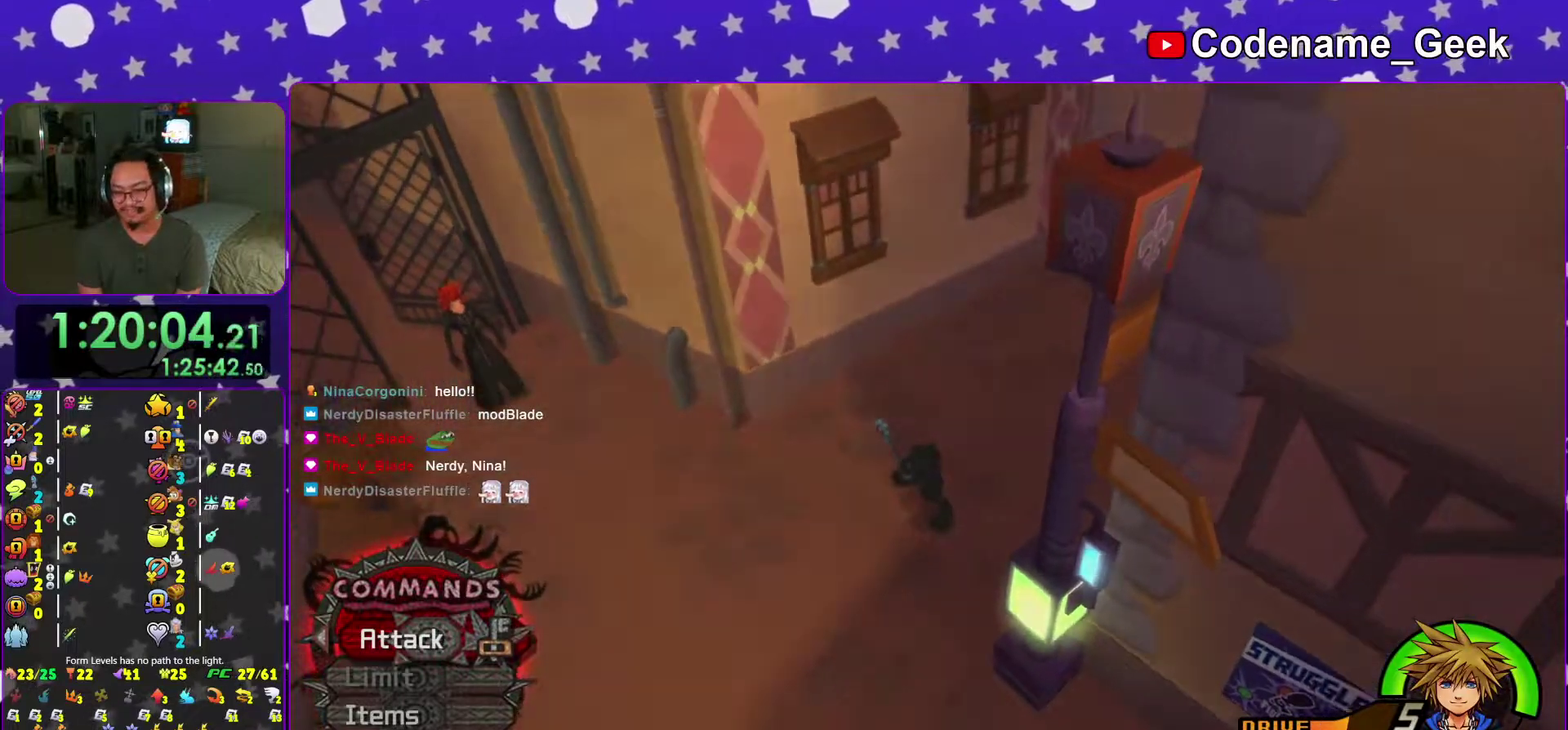
{"dt_ms": 500, "buttons": [], "left_stick": "center", "right_stick": "center", "events": [[67, "B", "up"], [133, "B", "down"], [217, "B", "up"], [250, "A", "up"]]}
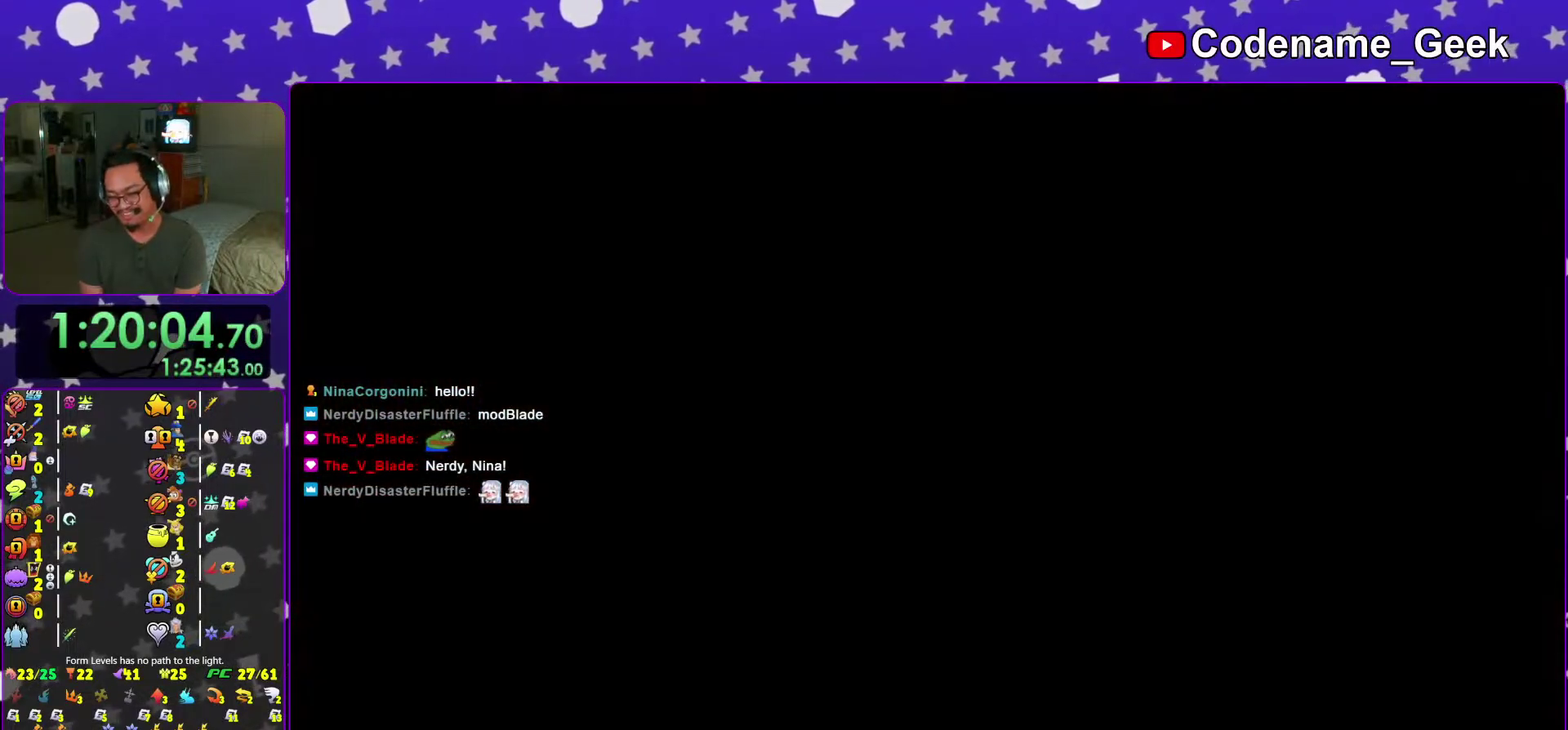
{"dt_ms": 501, "buttons": ["A"], "left_stick": "center", "right_stick": "center", "events": [[17, "B", "down"], [100, "B", "up"], [150, "B", "down"], [201, "B", "up"], [217, "A", "down"], [417, "B", "down"], [467, "B", "up"]]}
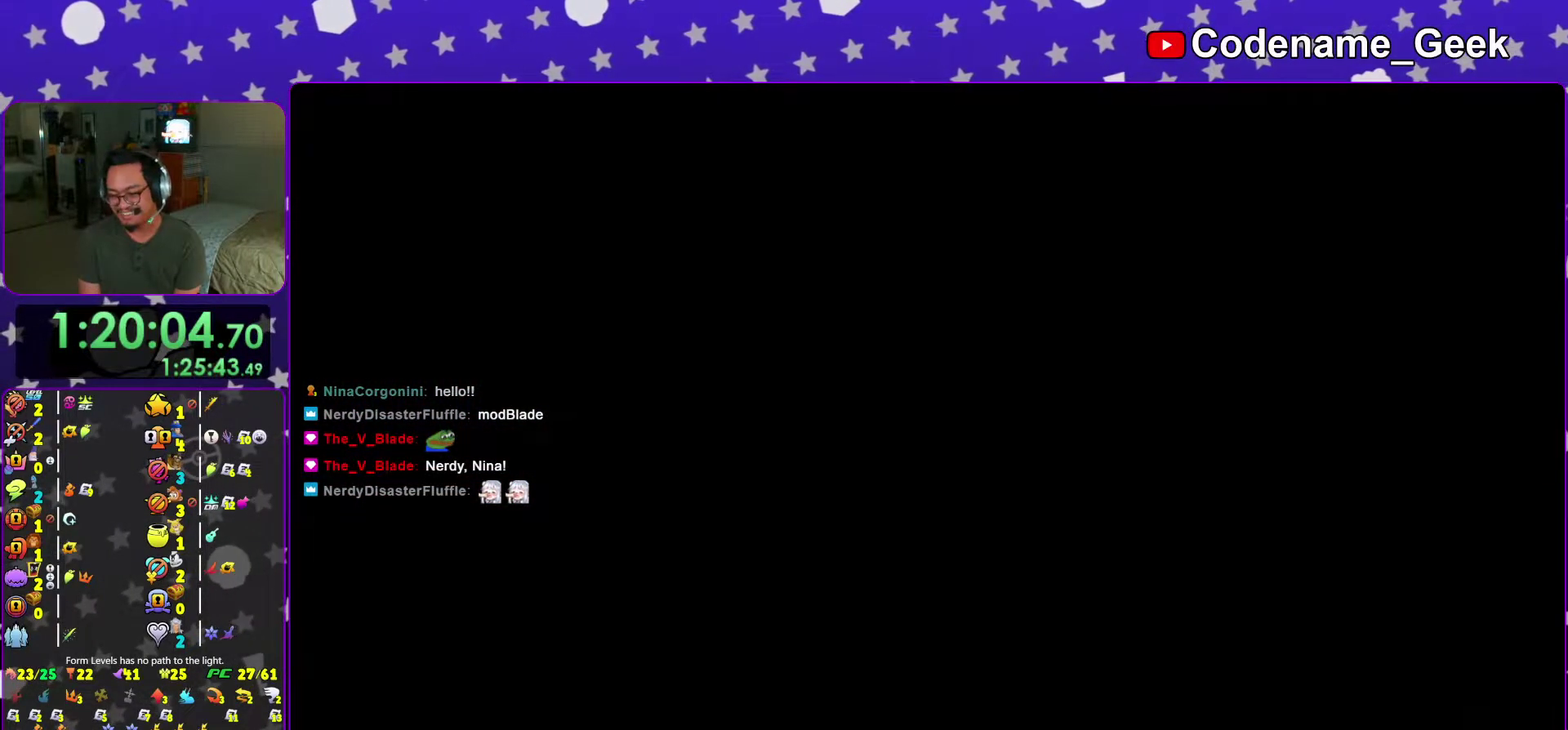
{"dt_ms": 500, "buttons": ["B"], "left_stick": "center", "right_stick": "center", "events": [[17, "A", "up"], [117, "B", "down"], [217, "B", "up"], [317, "B", "down"], [384, "B", "up"], [467, "B", "down"]]}
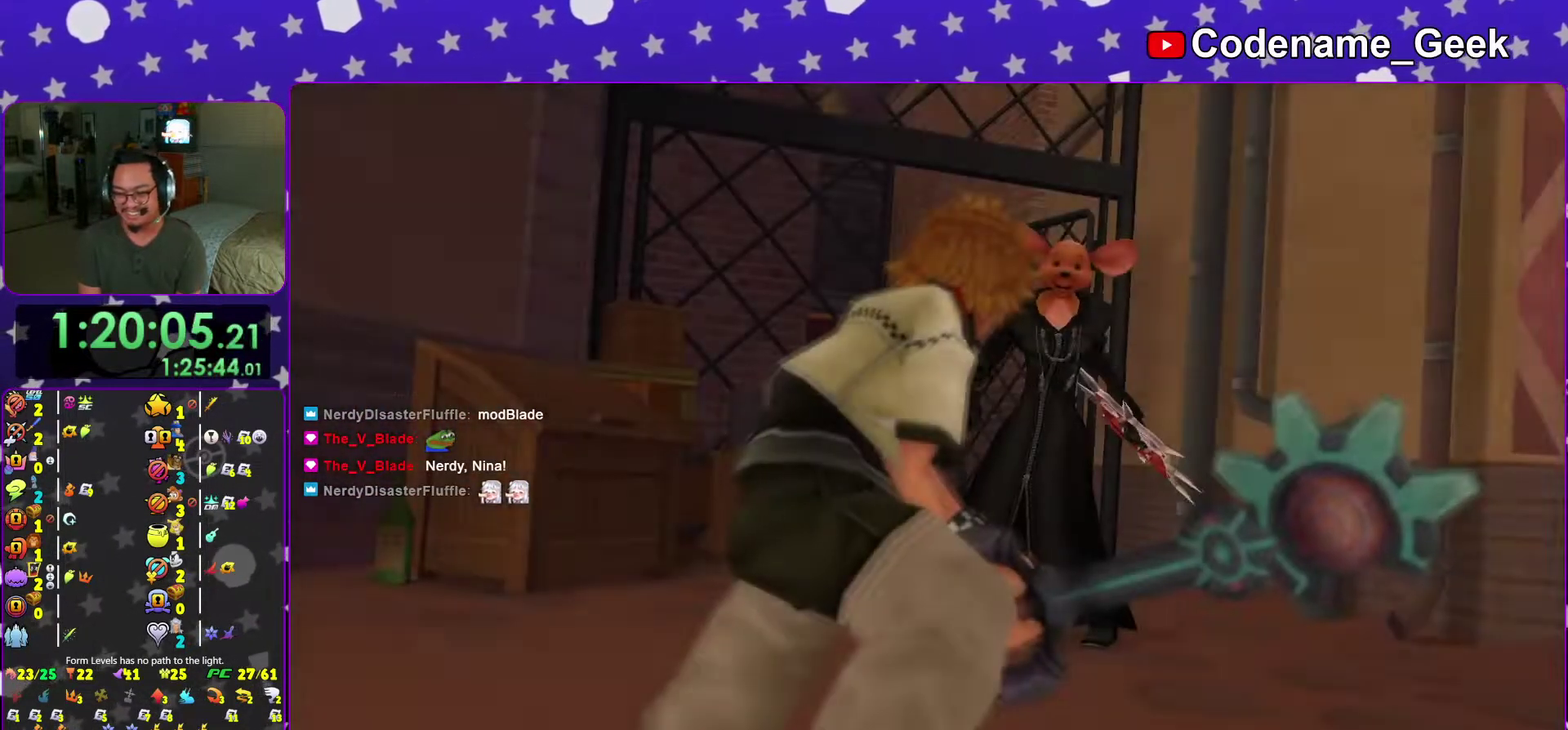
{"dt_ms": 501, "buttons": [], "left_stick": "center", "right_stick": "center", "events": [[50, "B", "up"], [134, "B", "down"], [201, "B", "up"]]}
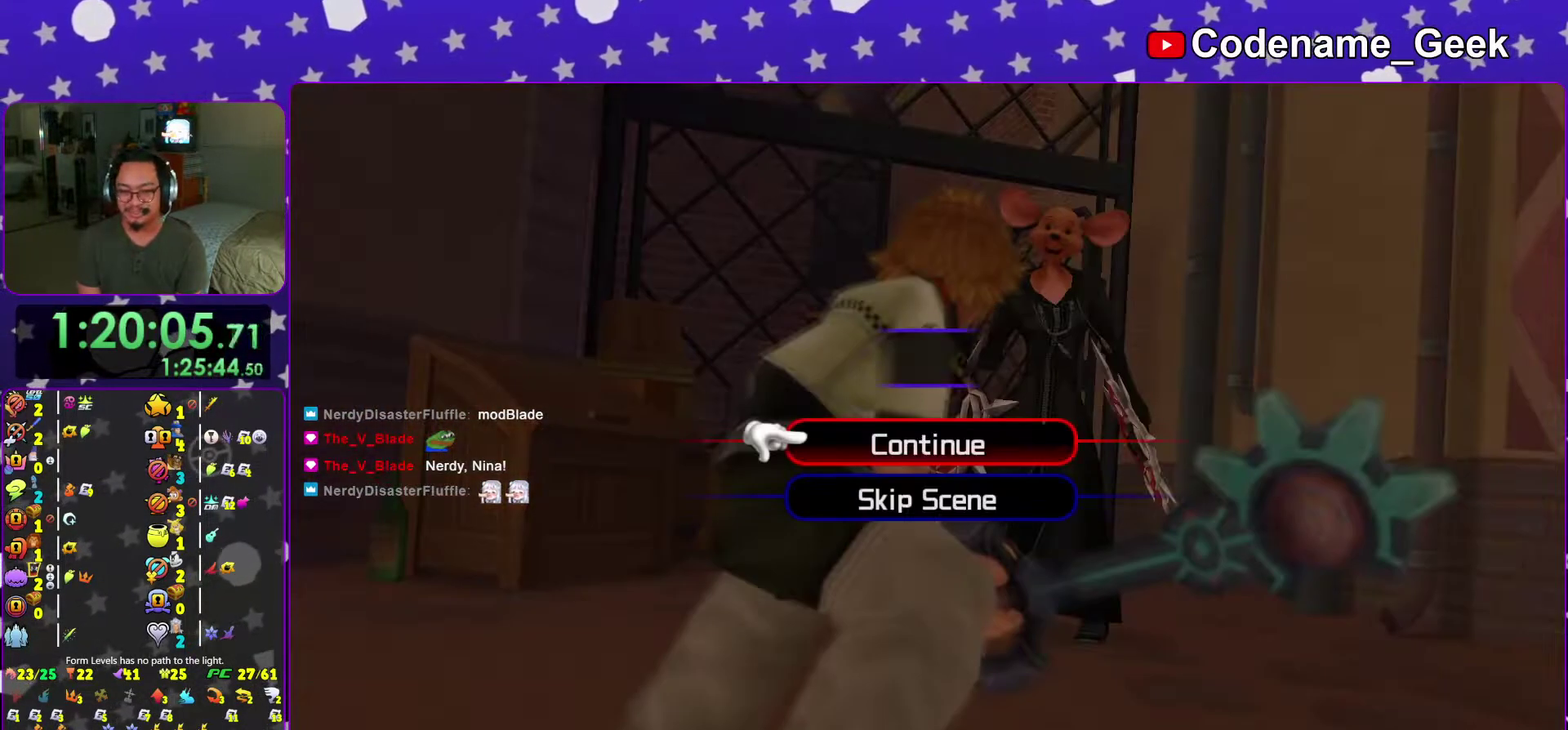
{"dt_ms": 500, "buttons": [], "left_stick": "up", "right_stick": "center", "events": [[50, "A", "down"], [167, "A", "up"], [217, "A", "down"], [283, "left_stick", "up"], [350, "A", "up"]]}
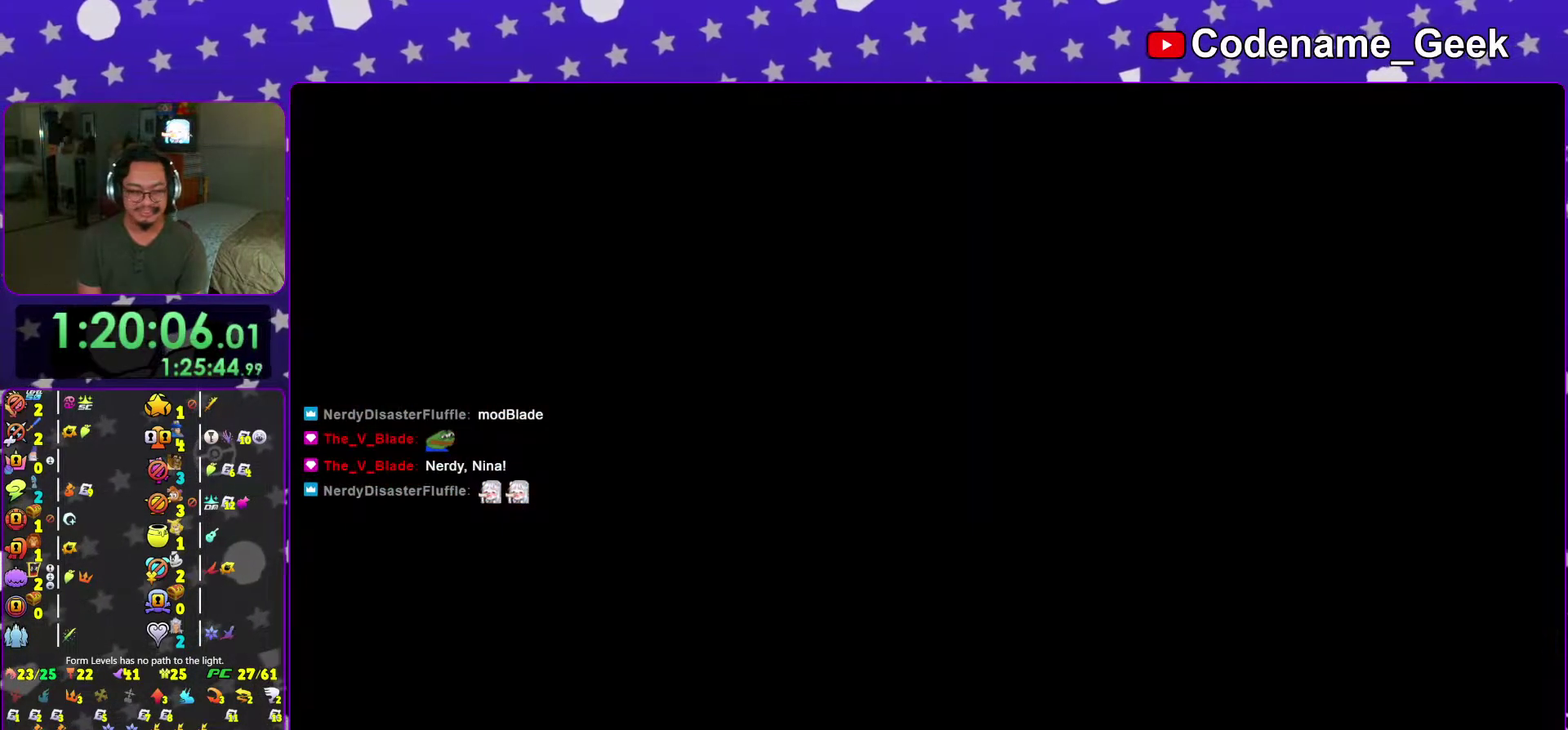
{"dt_ms": 501, "buttons": [], "left_stick": "center", "right_stick": "center"}
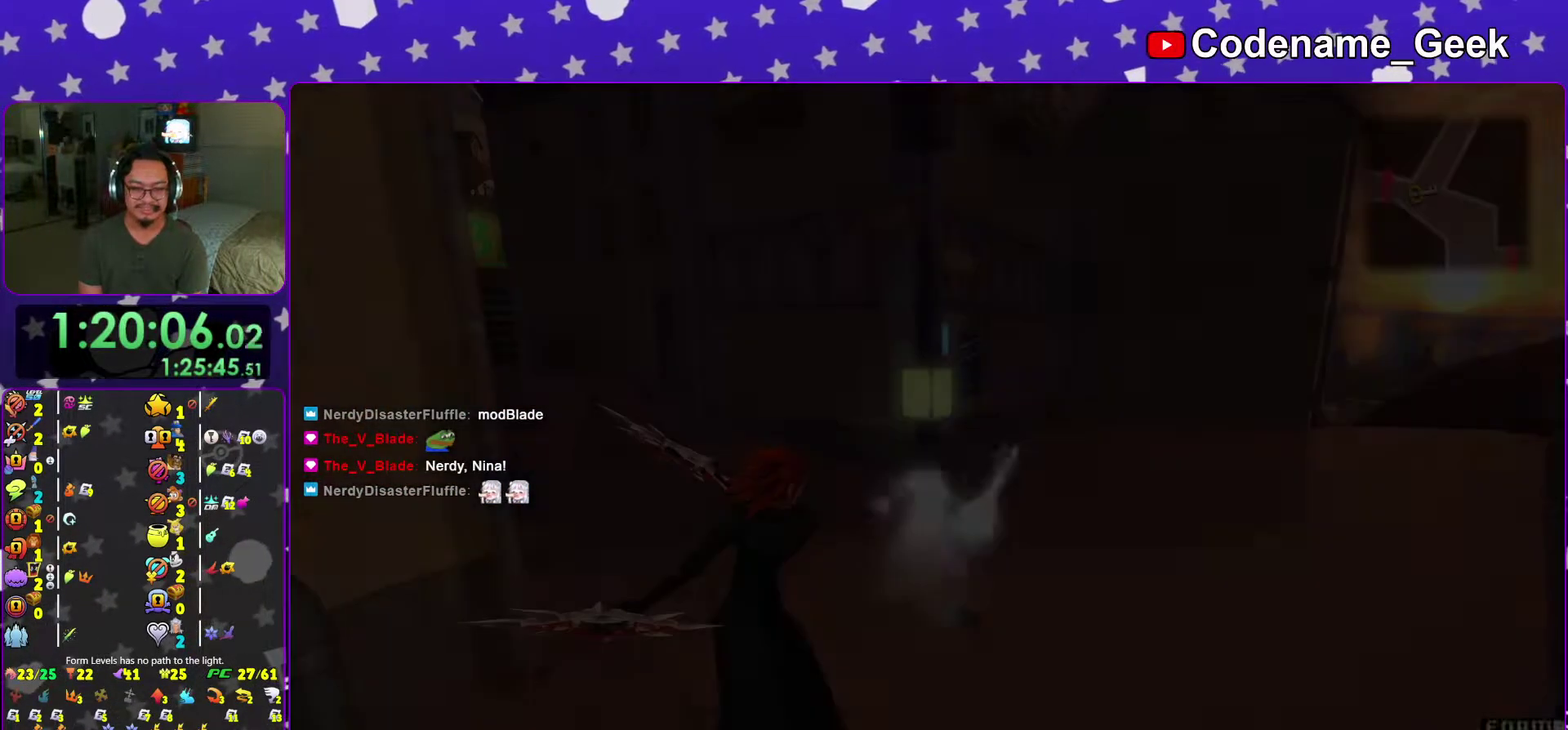
{"dt_ms": 400, "buttons": [], "left_stick": "center", "right_stick": "center"}
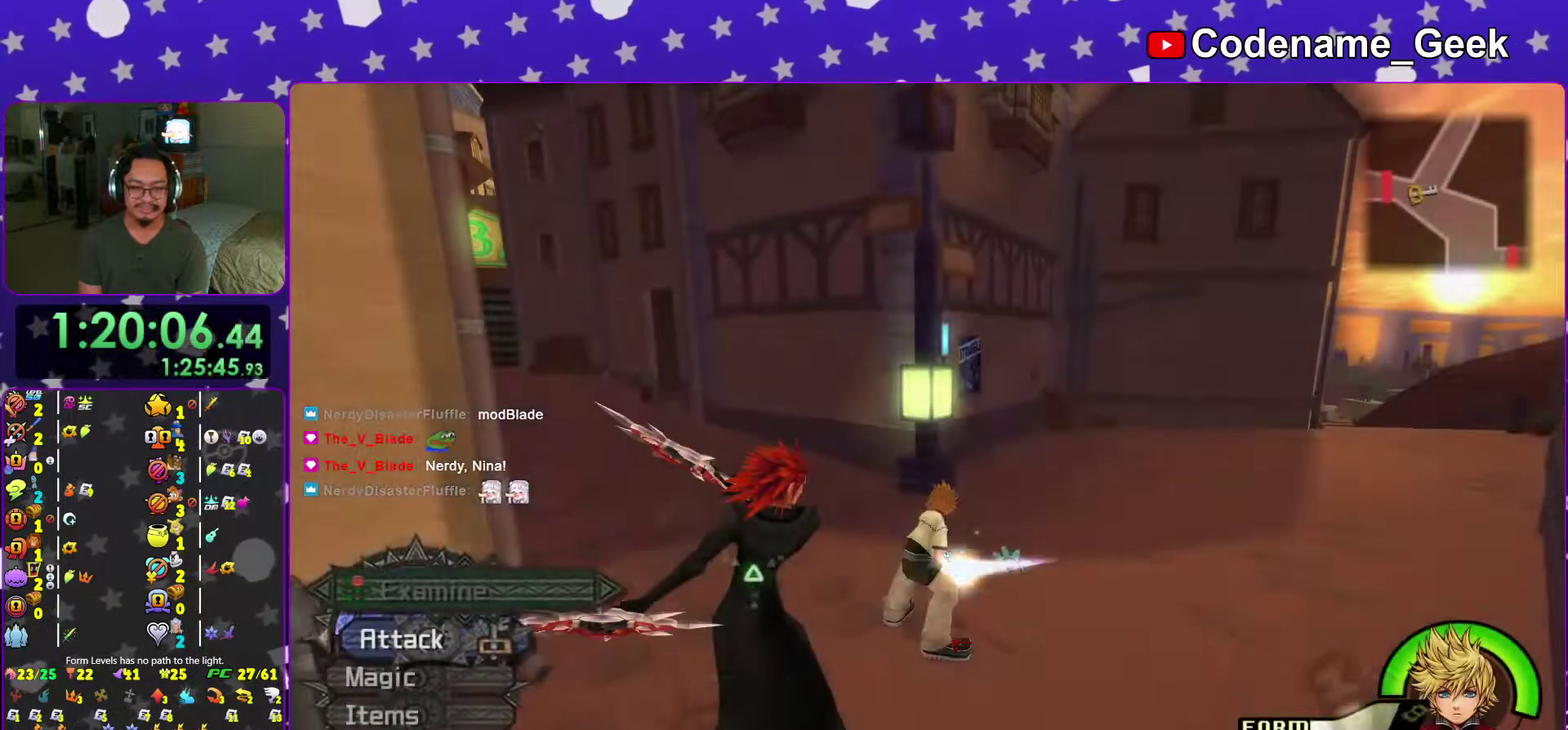
{"dt_ms": 601, "buttons": ["Y"], "left_stick": "up-right", "right_stick": "down-right"}
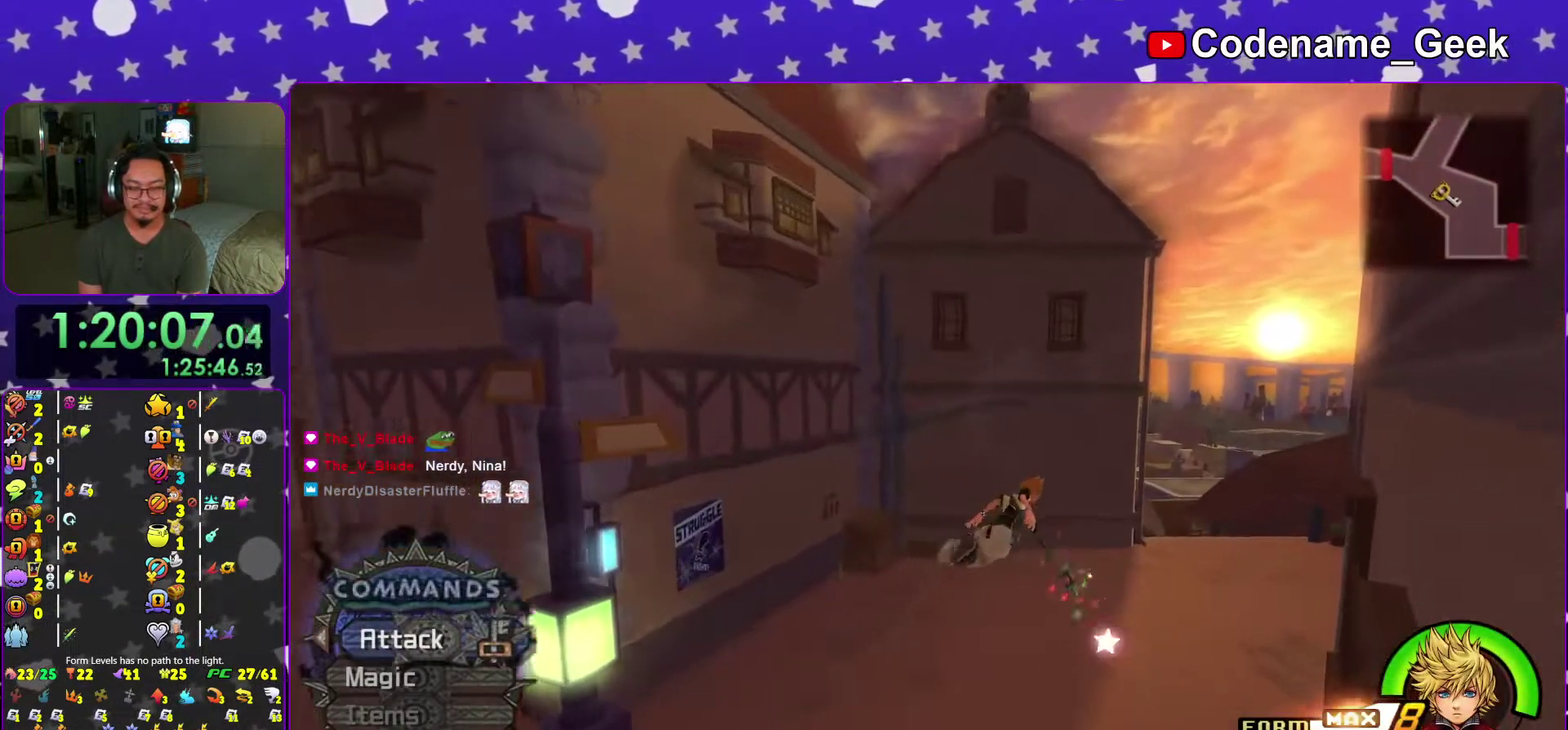
{"dt_ms": 500, "buttons": ["Y"], "left_stick": "up-right", "right_stick": "center", "events": [[67, "right_stick", "center"]]}
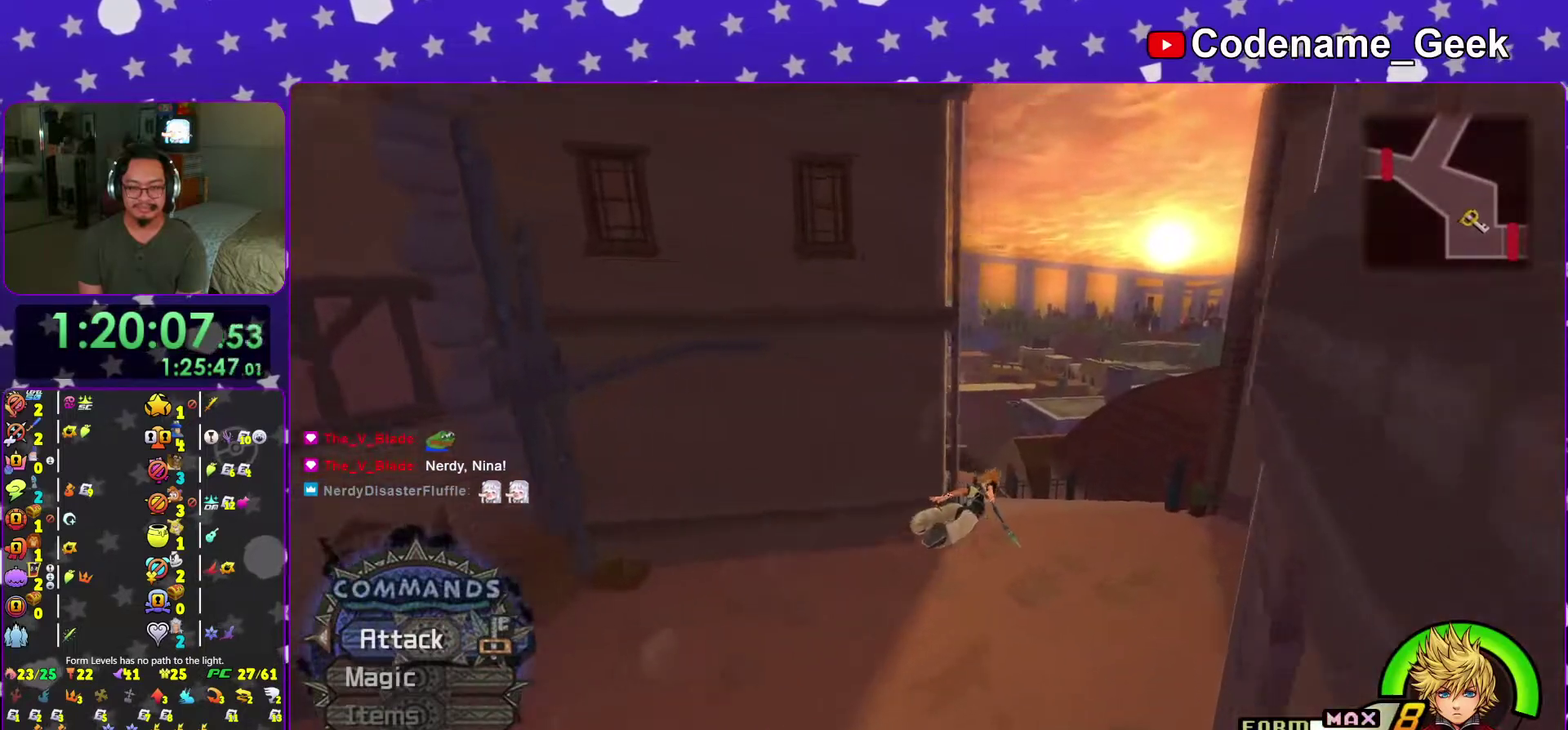
{"dt_ms": 501, "buttons": ["Y"], "left_stick": "up", "right_stick": "center", "events": [[84, "left_stick", "up"], [234, "right_stick", "down-left"], [367, "right_stick", "center"]]}
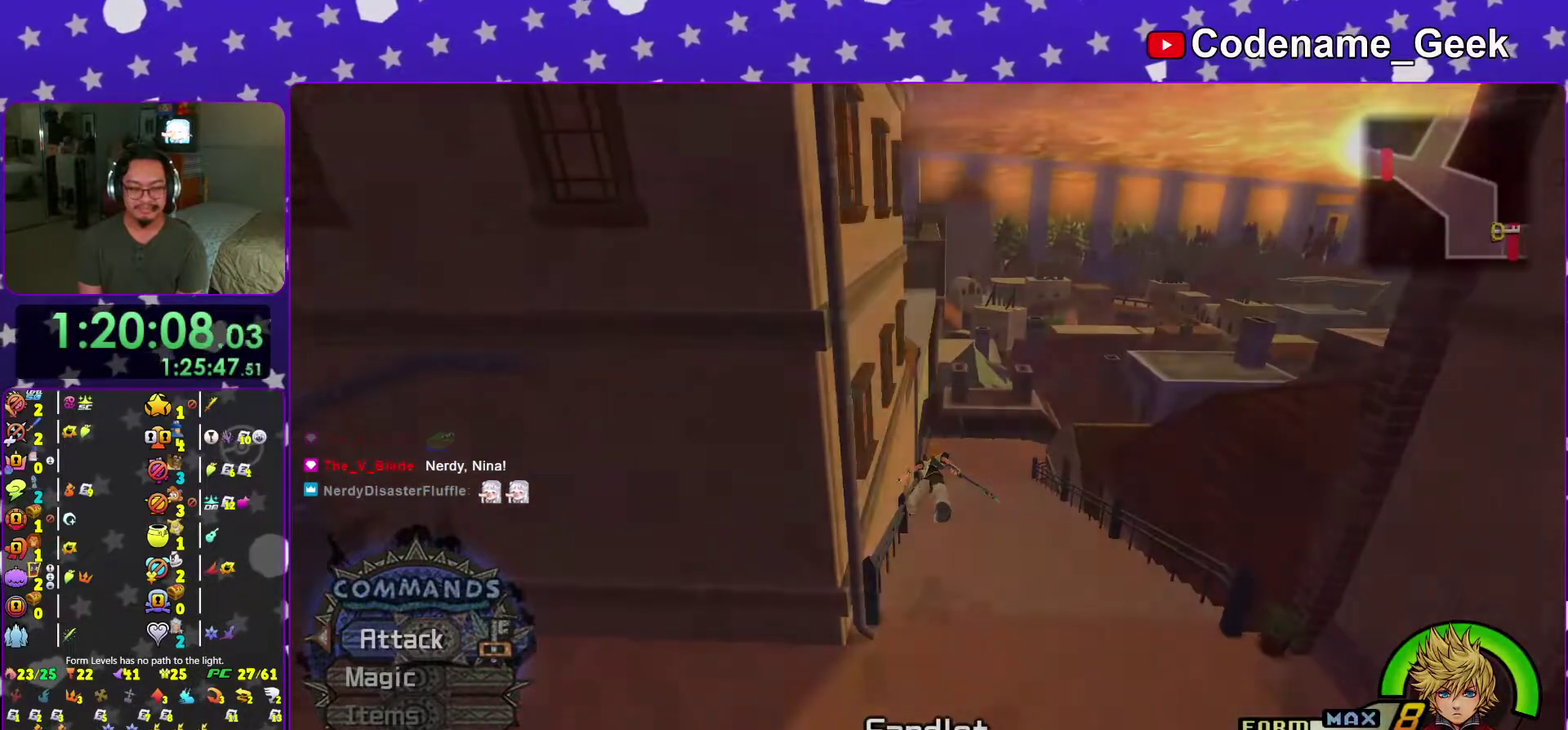
{"dt_ms": 500, "buttons": ["B"], "left_stick": "up", "right_stick": "center", "events": [[67, "Y", "up"], [117, "B", "down"], [200, "B", "up"], [283, "B", "down"], [417, "B", "up"], [484, "B", "down"]]}
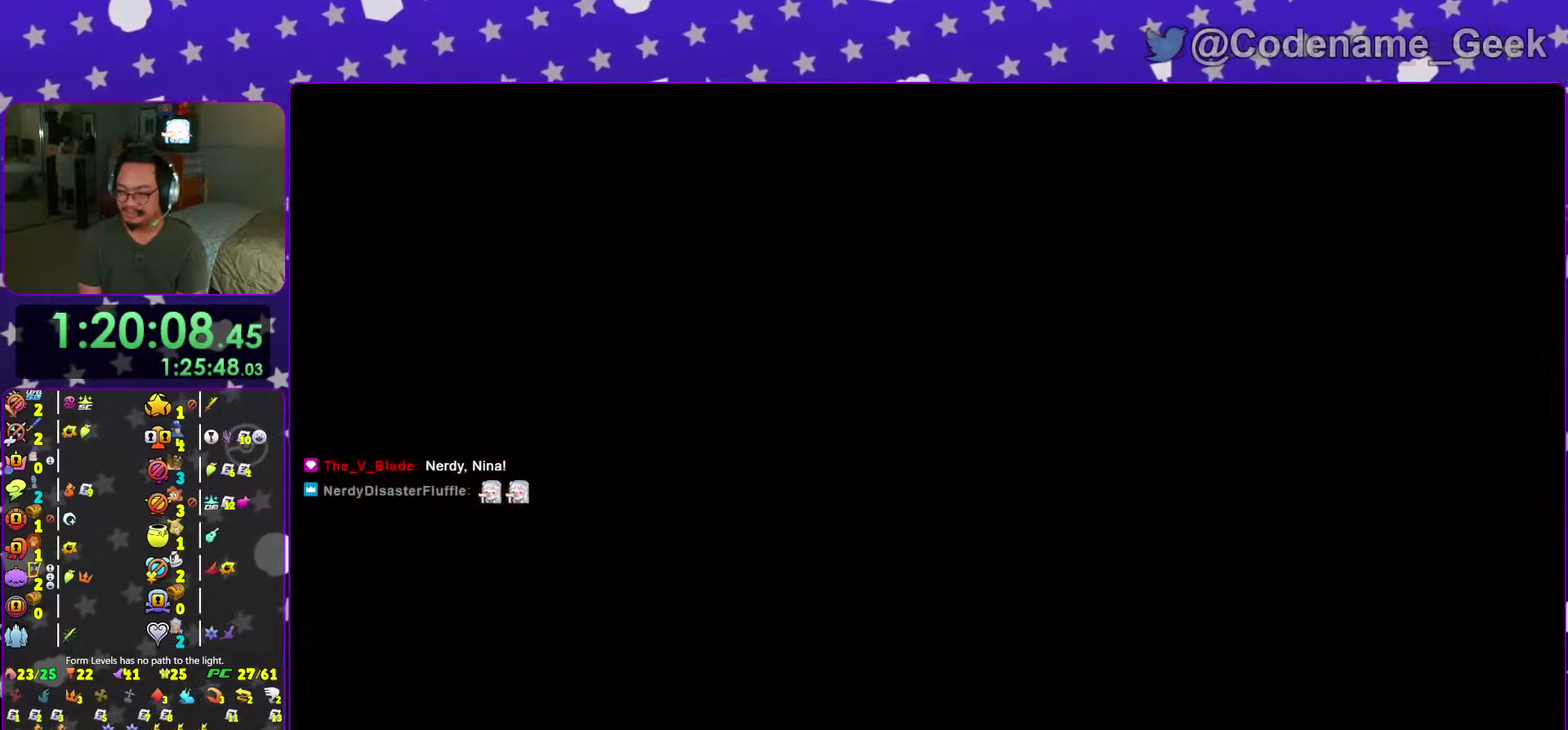
{"dt_ms": 501, "buttons": ["B"], "left_stick": "up", "right_stick": "center", "events": [[67, "B", "up"], [151, "B", "down"], [234, "B", "up"], [317, "B", "down"], [417, "B", "up"], [484, "B", "down"]]}
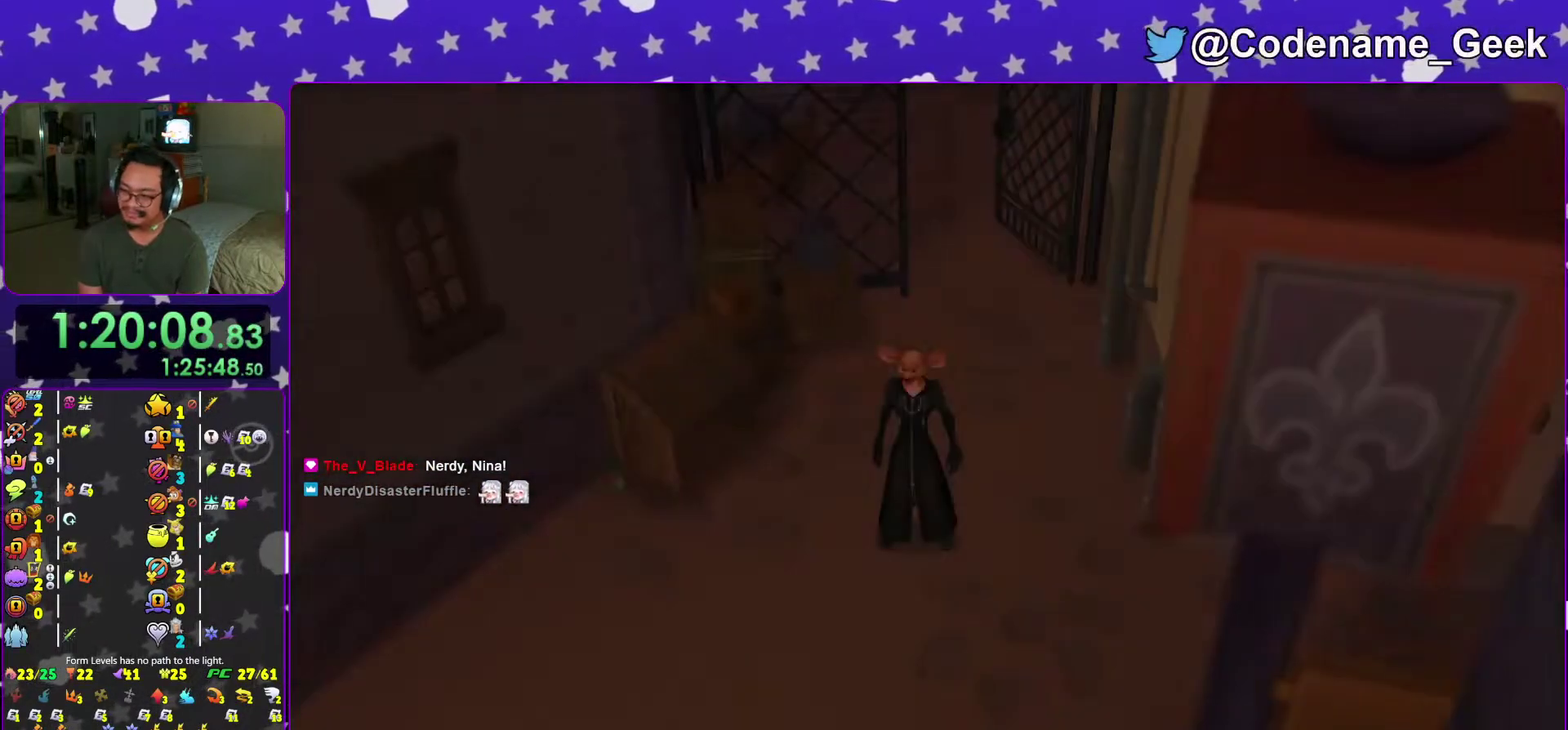
{"dt_ms": 500, "buttons": [], "left_stick": "center", "right_stick": "center", "events": [[33, "left_stick", "center"], [67, "B", "up"], [150, "B", "down"], [233, "B", "up"], [300, "B", "down"], [417, "B", "up"]]}
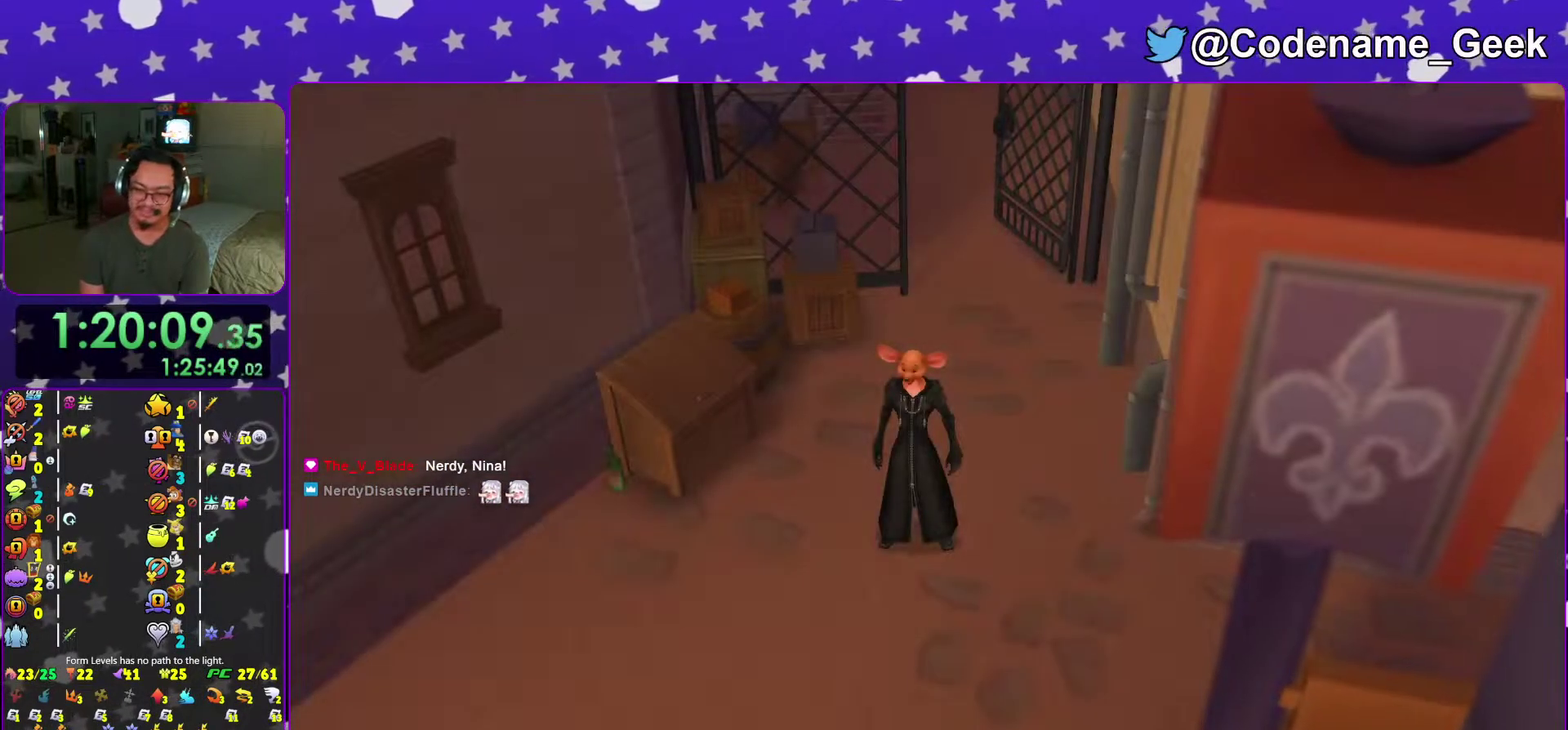
{"dt_ms": 501, "buttons": ["A"], "left_stick": "up-left", "right_stick": "center", "events": [[284, "A", "down"], [401, "A", "up"], [451, "A", "down"], [484, "left_stick", "up-left"]]}
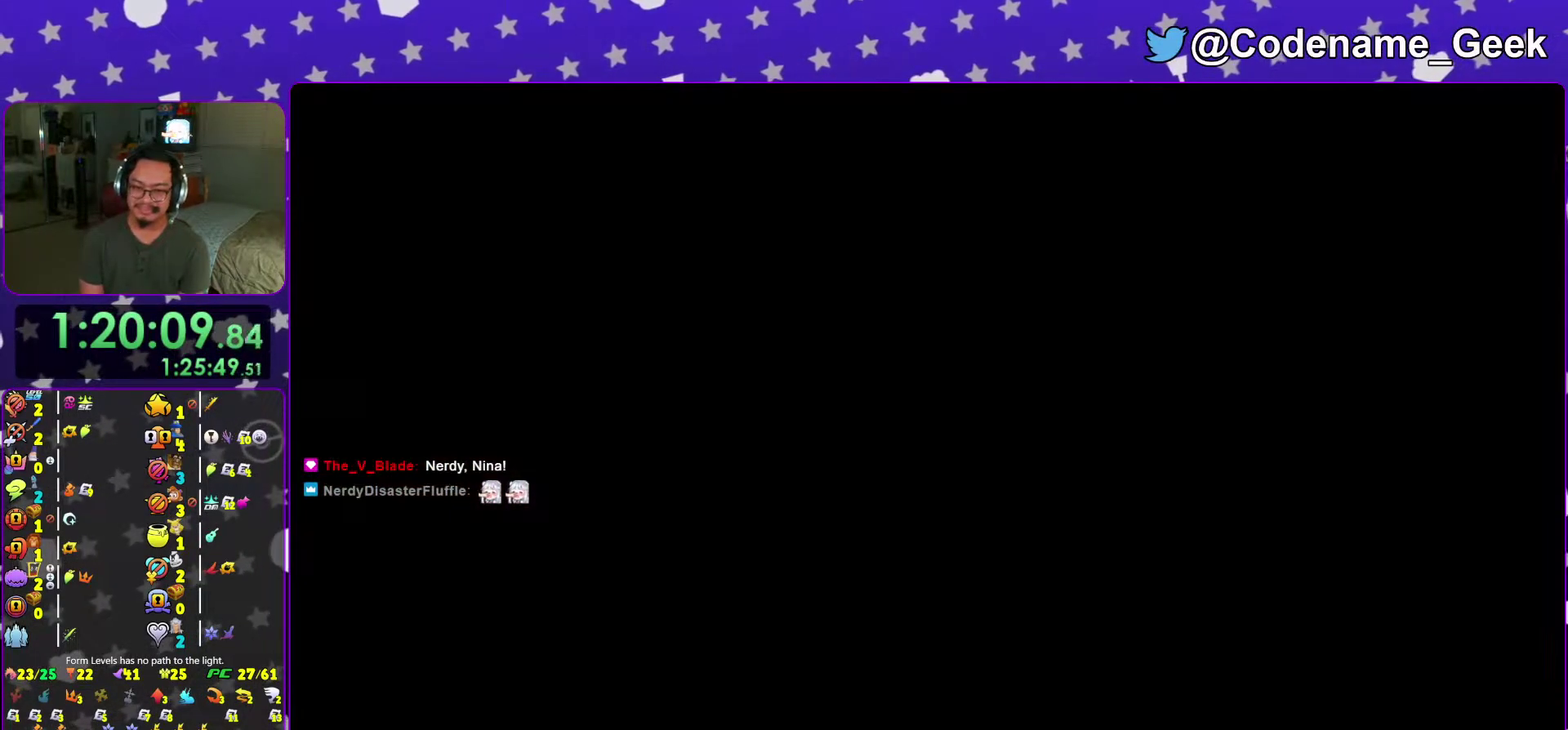
{"dt_ms": 500, "buttons": ["B"], "left_stick": "up", "right_stick": "center", "events": [[67, "A", "up"], [150, "B", "down"], [217, "B", "up"], [283, "B", "down"], [367, "left_stick", "up"], [384, "B", "up"], [467, "B", "down"]]}
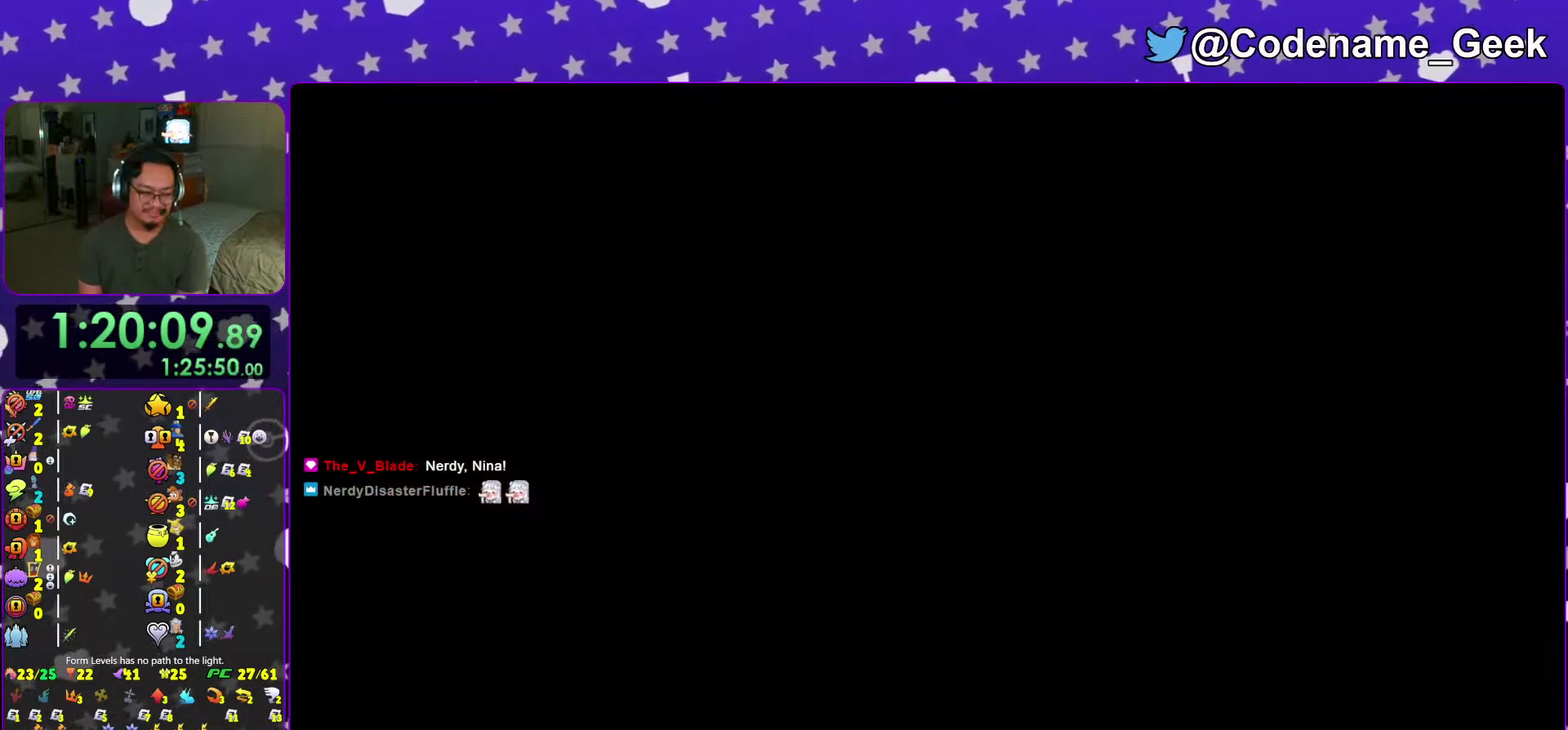
{"dt_ms": 501, "buttons": ["B"], "left_stick": "up", "right_stick": "center", "events": [[67, "B", "up"], [117, "B", "down"], [234, "B", "up"], [317, "B", "down"], [401, "B", "up"], [467, "B", "down"]]}
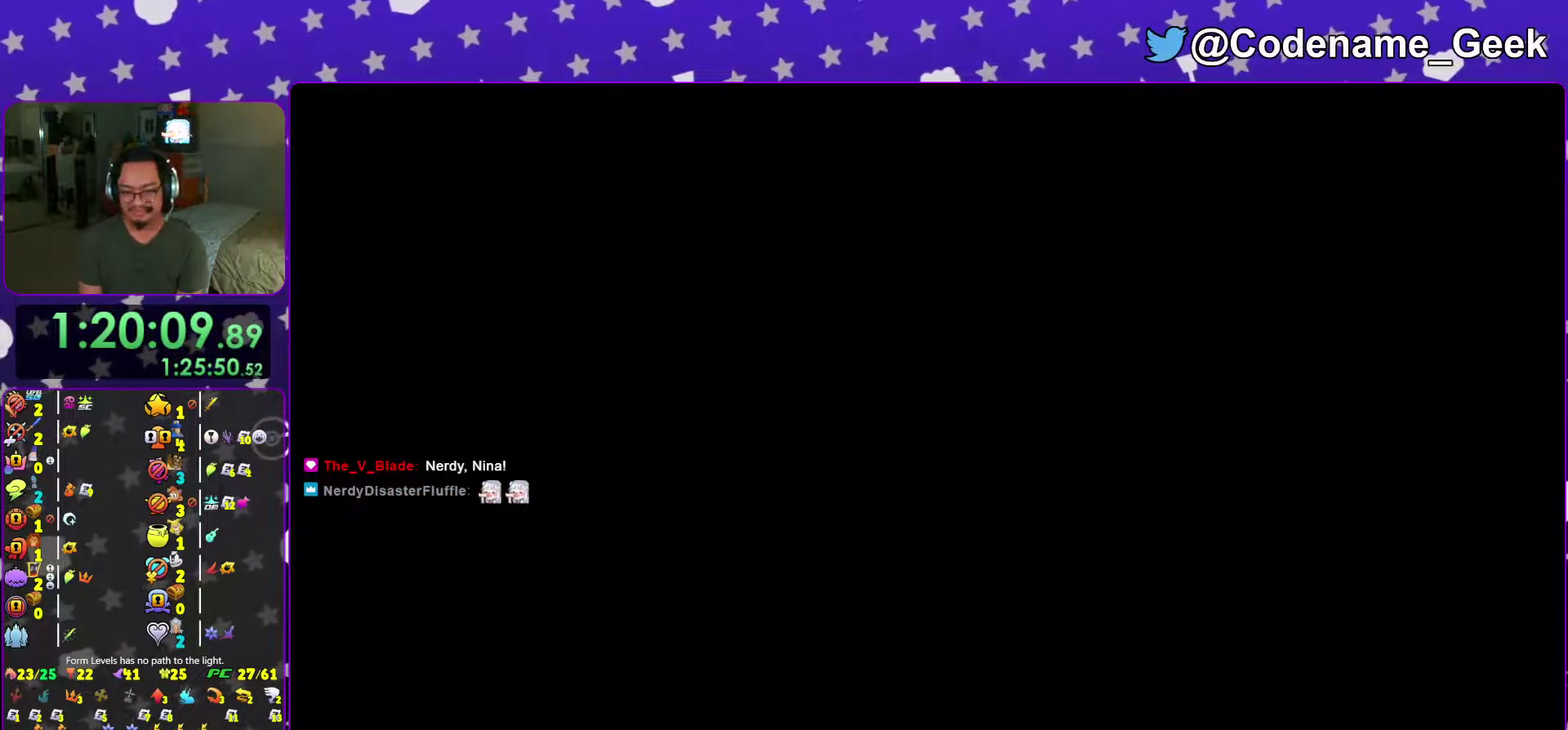
{"dt_ms": 500, "buttons": ["B"], "left_stick": "up", "right_stick": "center", "events": [[67, "B", "up"], [117, "B", "down"], [233, "B", "up"], [317, "B", "down"], [400, "B", "up"], [484, "B", "down"]]}
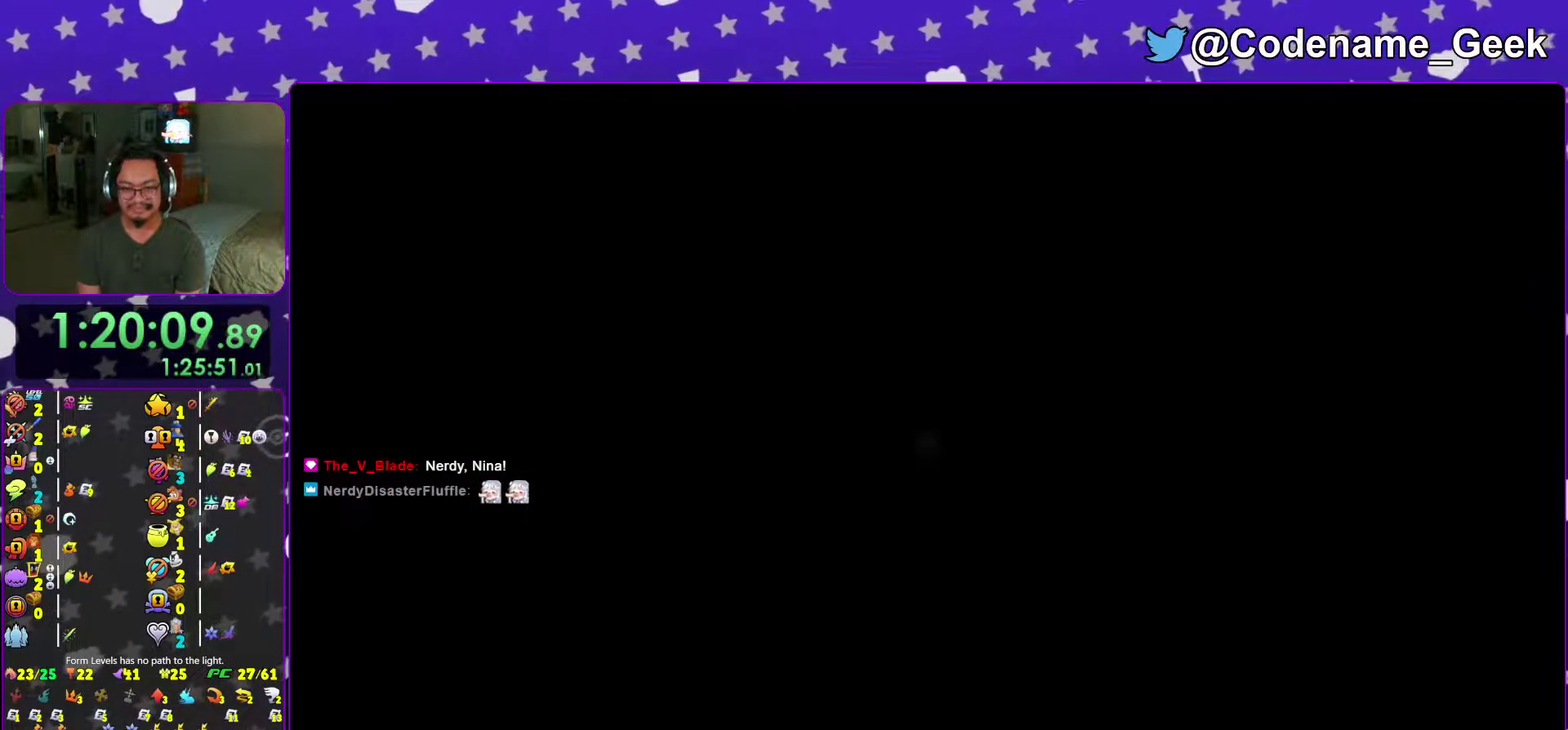
{"dt_ms": 501, "buttons": ["Y"], "left_stick": "up-left", "right_stick": "left", "events": [[67, "B", "up"], [151, "B", "down"], [234, "B", "up"], [334, "Y", "down"], [351, "left_stick", "up-left"], [484, "right_stick", "left"]]}
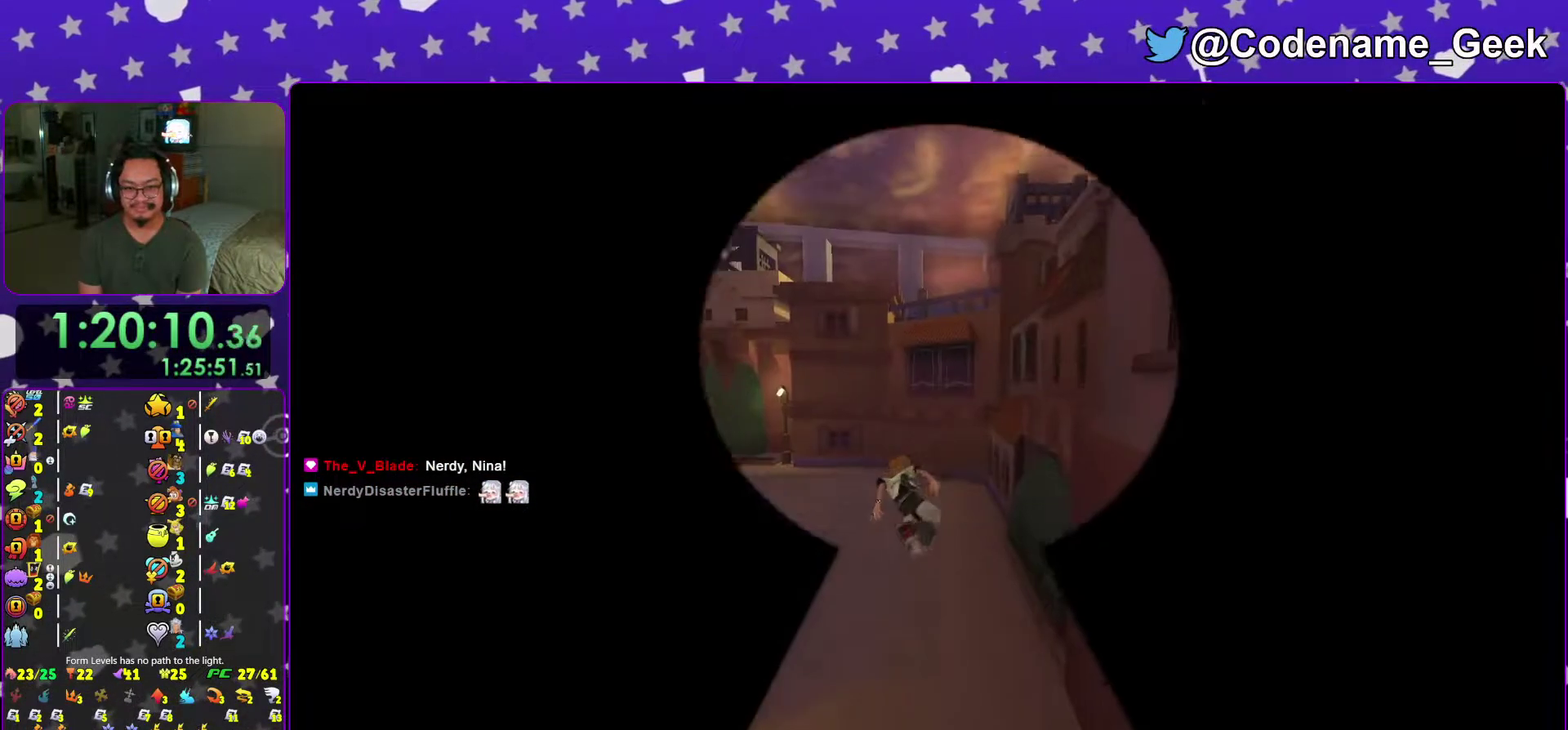
{"dt_ms": 400, "buttons": ["Y"], "left_stick": "up", "right_stick": "center", "events": [[250, "right_stick", "center"], [283, "left_stick", "up"]]}
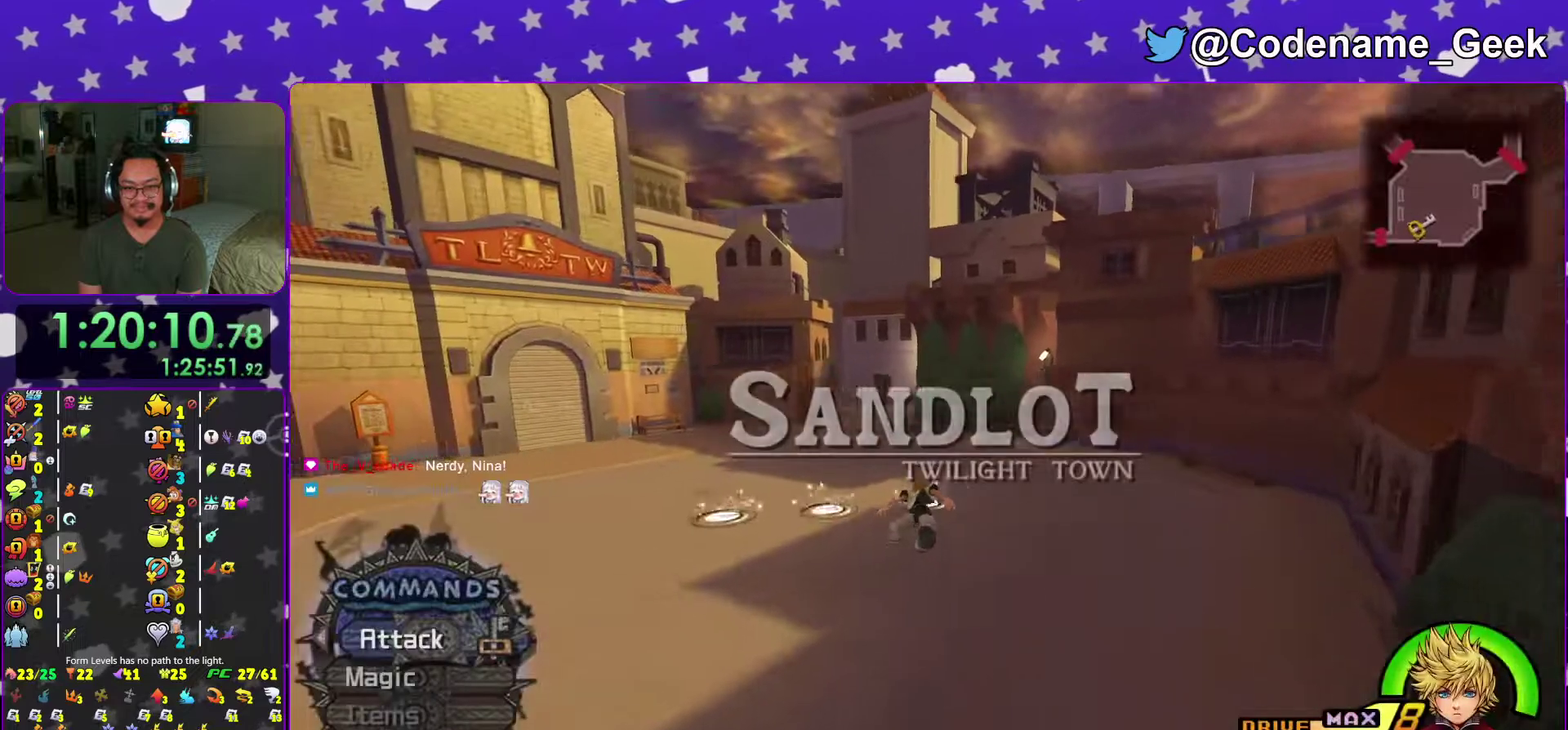
{"dt_ms": 601, "buttons": ["Y"], "left_stick": "up", "right_stick": "center"}